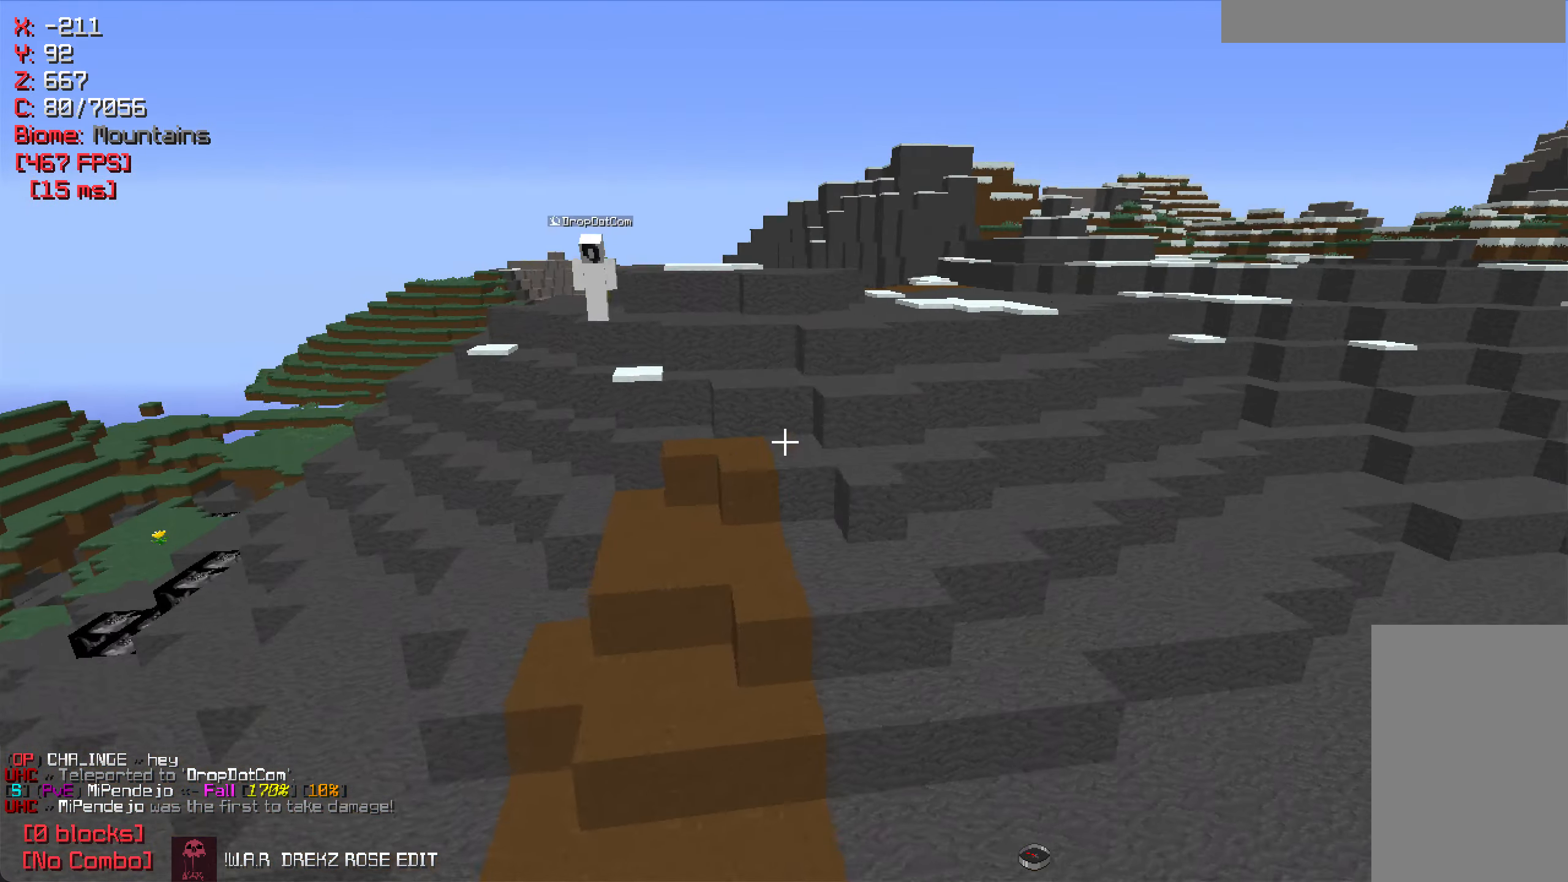
Gameplay with keyboard and mouse; each line is a JSON object with the keys and mouse buttons held at the frame after it. "events" lists presses ("down") and releases ("up") of "a", "d", "s", "w", "mouse_left" and "mouse_right" between this image and that frame as [ms after this image, input, new state], when the widget could be followed in between. "mouse_left", "mouse_right" = the "left", "right" buttons of the "mouse" list. No other keys are recorded. Fast repeated clicks can show as one long hold. Mouse movement is not recorded.
{"keys": ["w"], "mouse": [], "events": []}
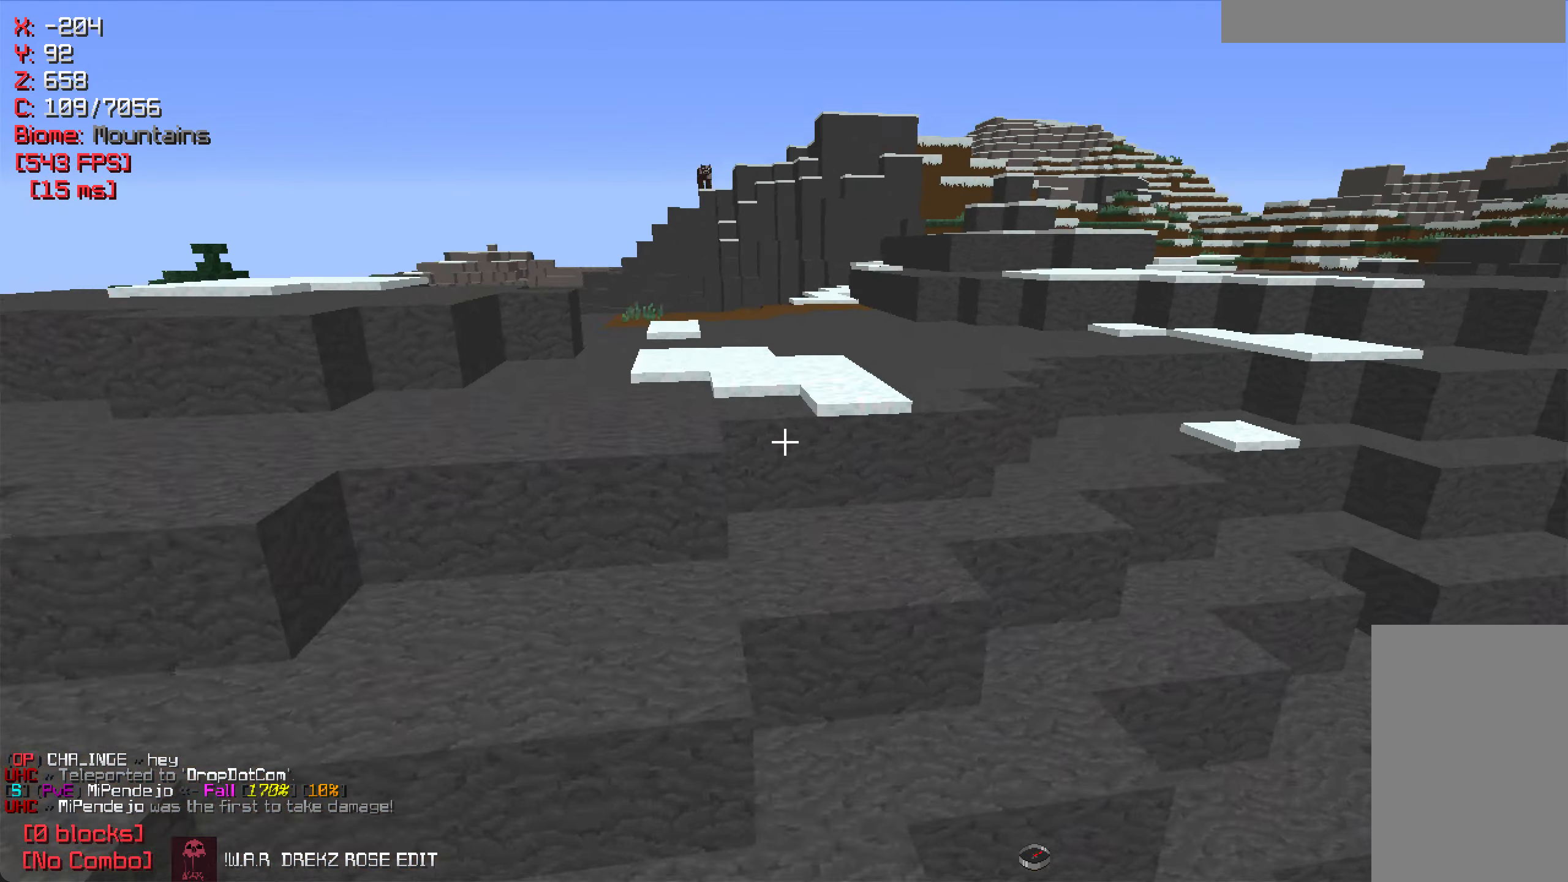
{"keys": ["w"], "mouse": [], "events": []}
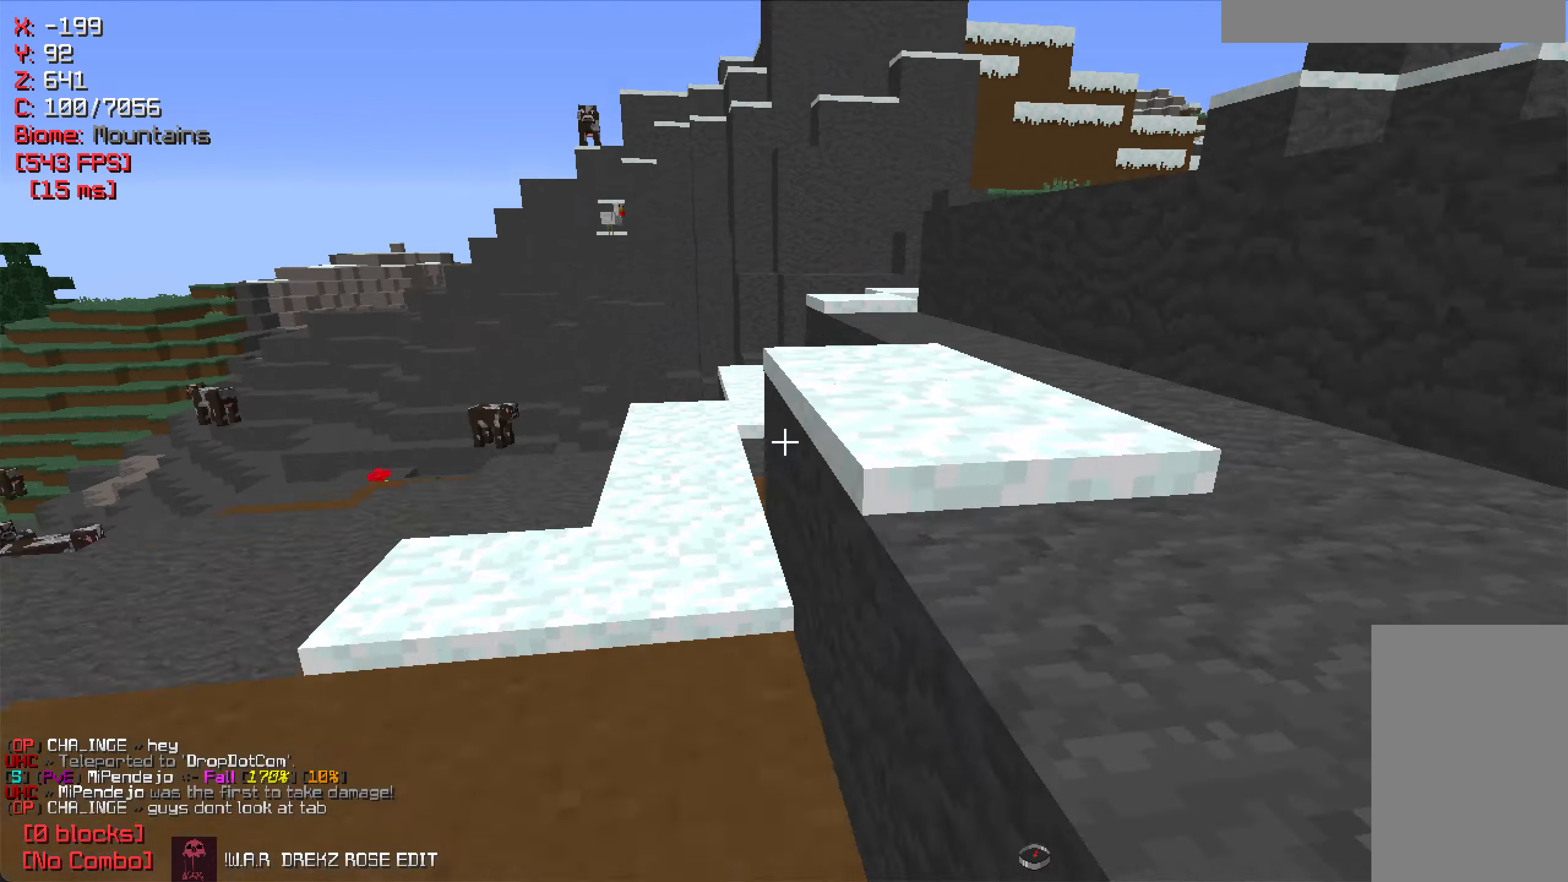
{"keys": ["a", "w"], "mouse": [], "events": [[300, "a", "down"]]}
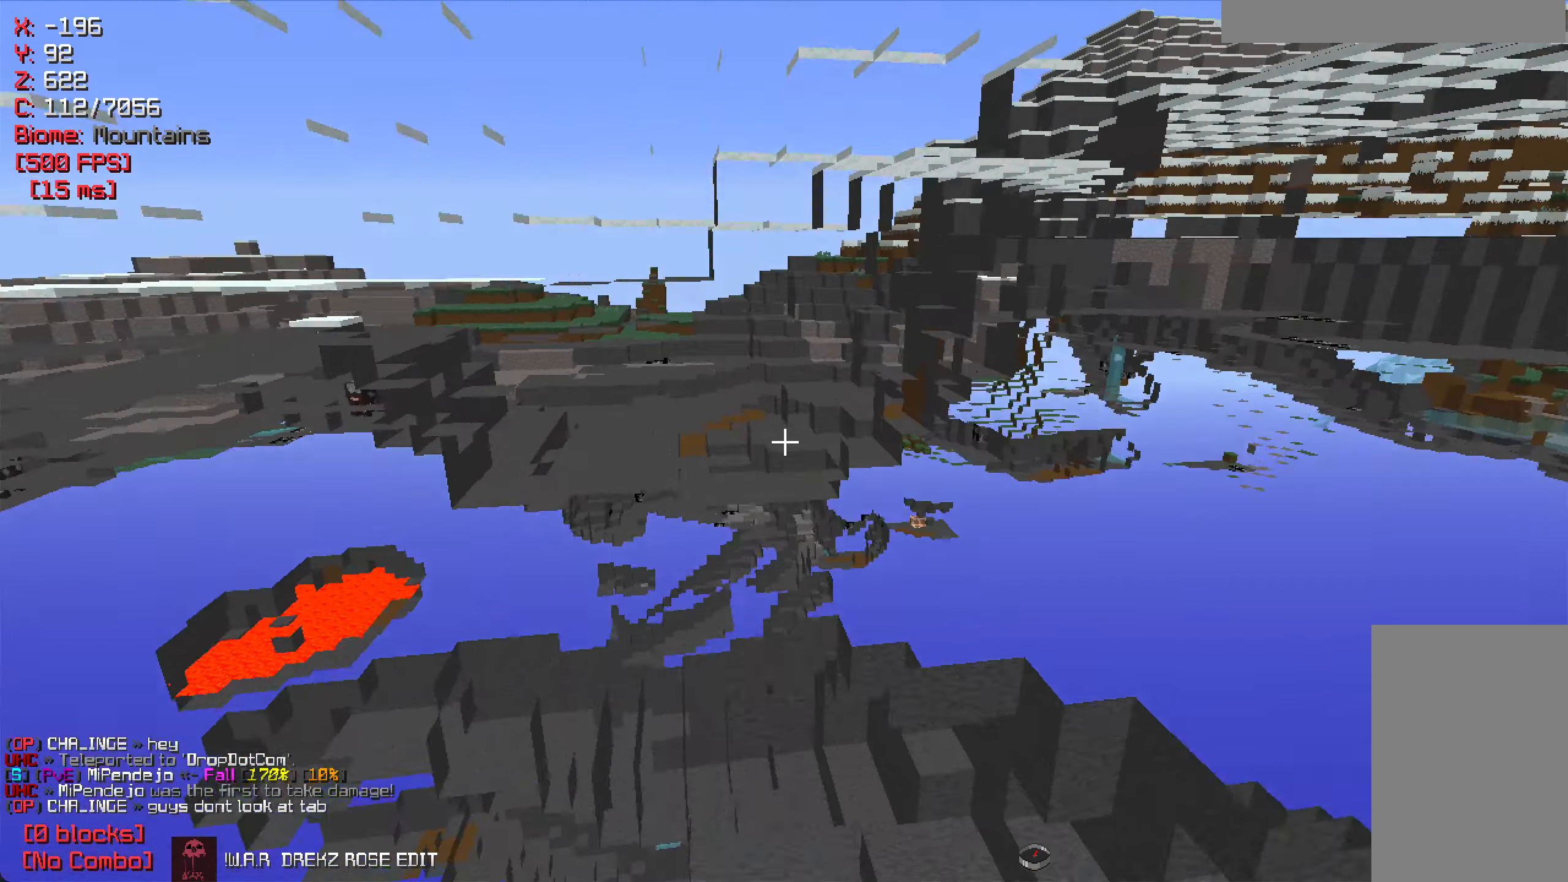
{"keys": ["w"], "mouse": [], "events": [[350, "a", "up"]]}
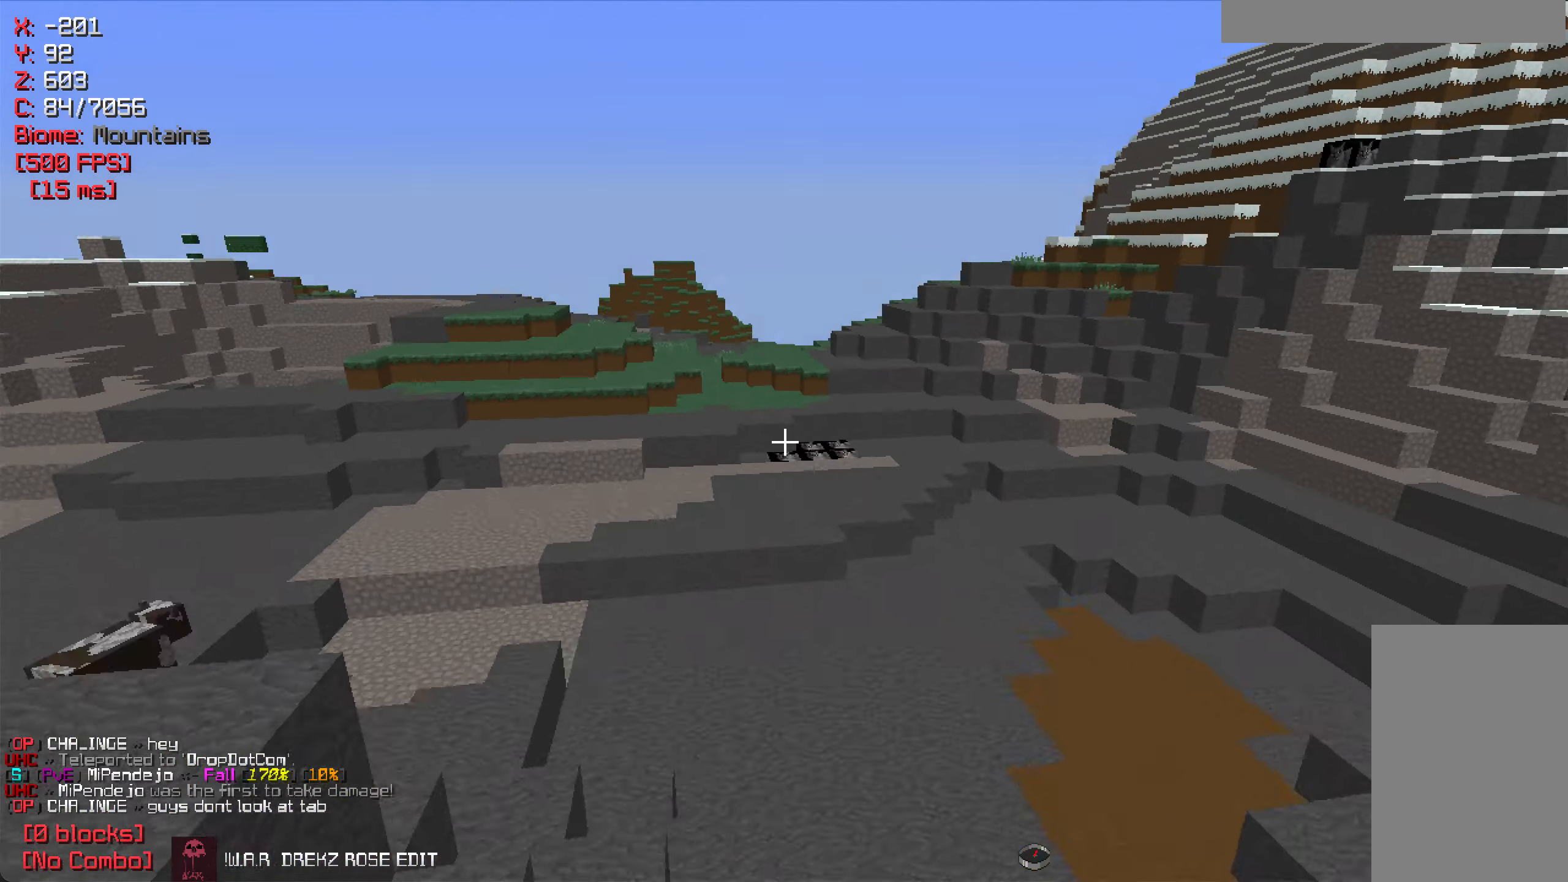
{"keys": [], "mouse": [], "events": [[200, "w", "up"]]}
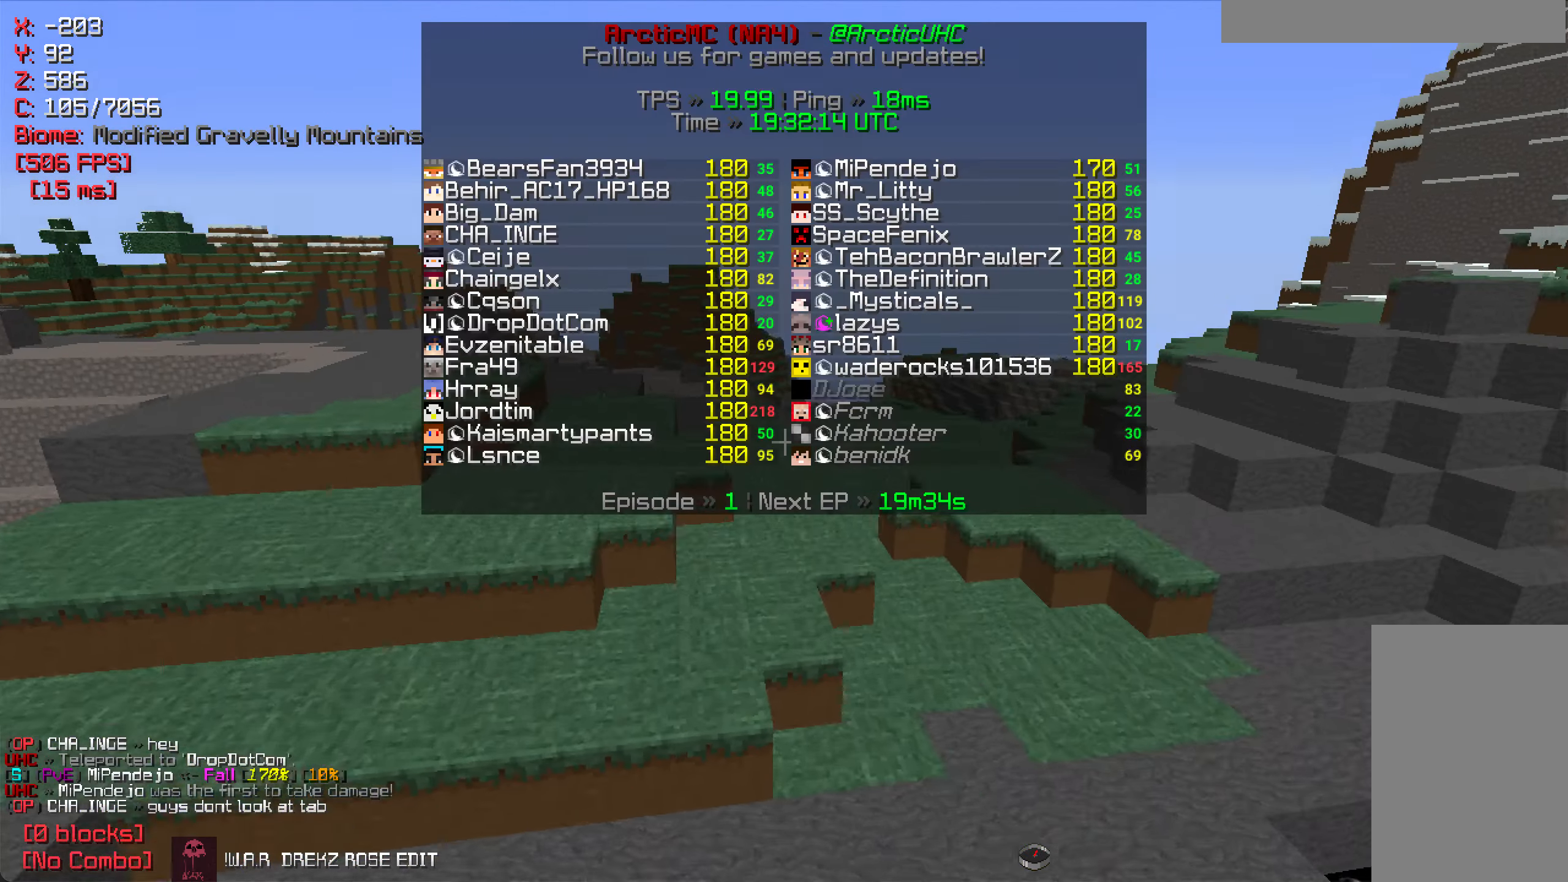
{"keys": ["w"], "mouse": [], "events": [[433, "w", "down"]]}
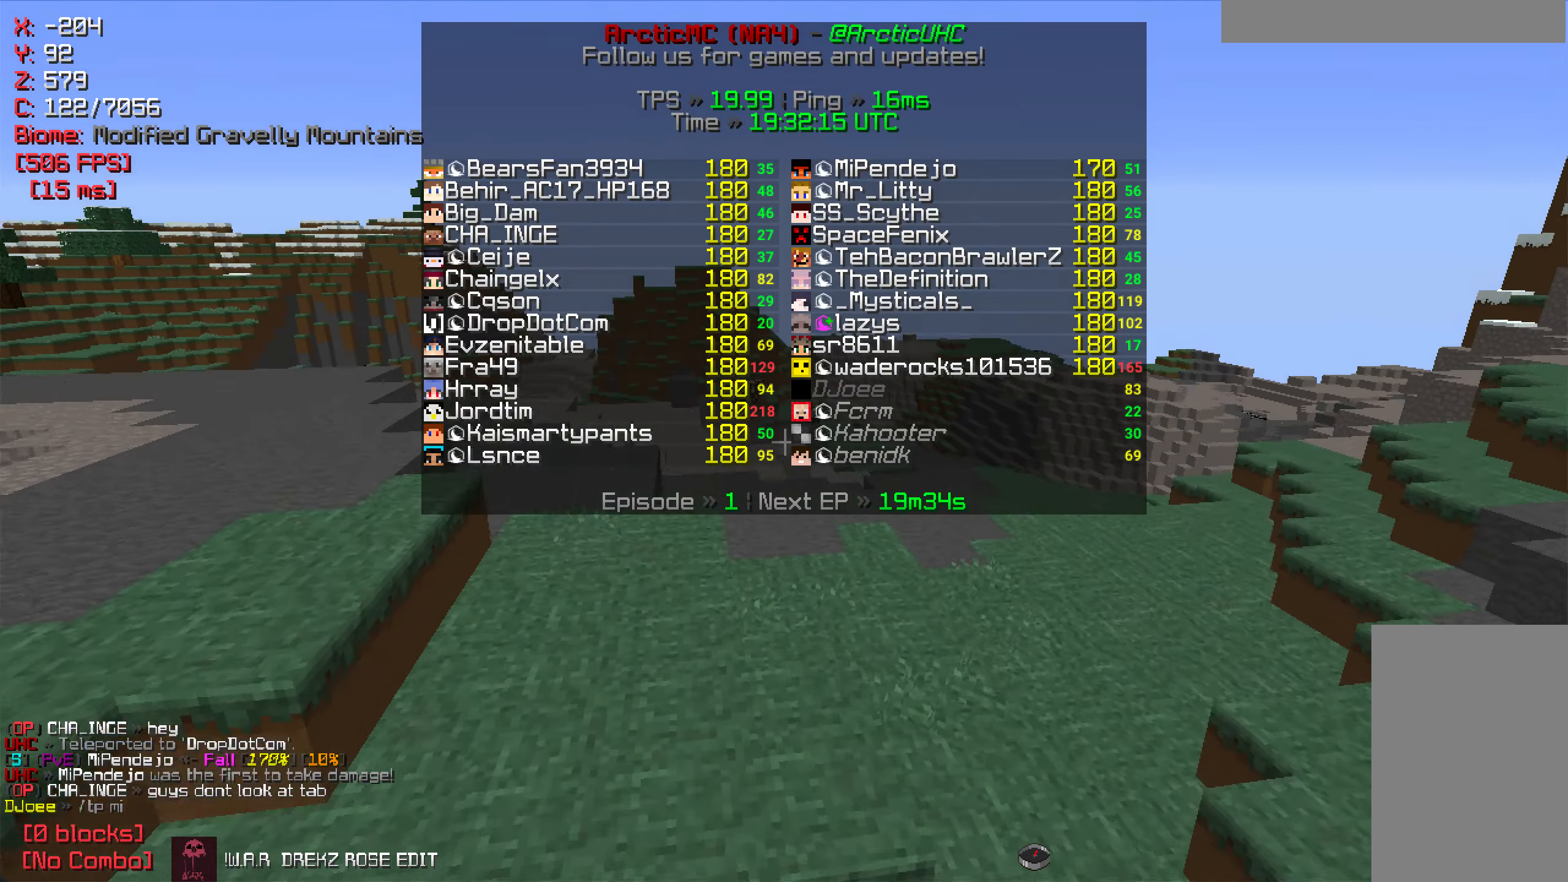
{"keys": [], "mouse": [], "events": [[233, "w", "up"]]}
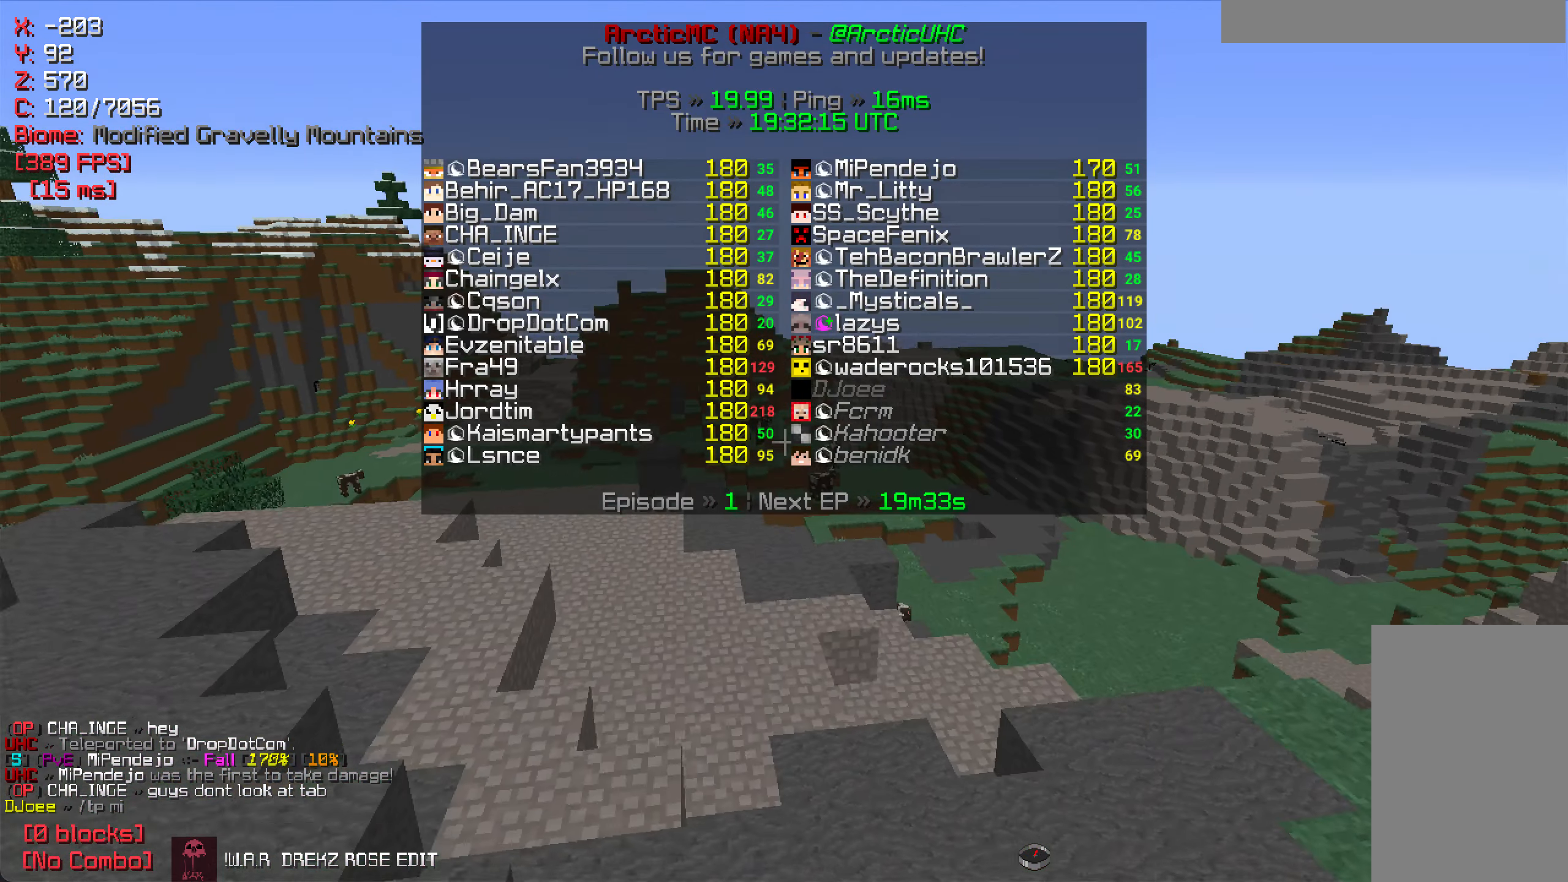
{"keys": ["w"], "mouse": [], "events": [[483, "w", "down"]]}
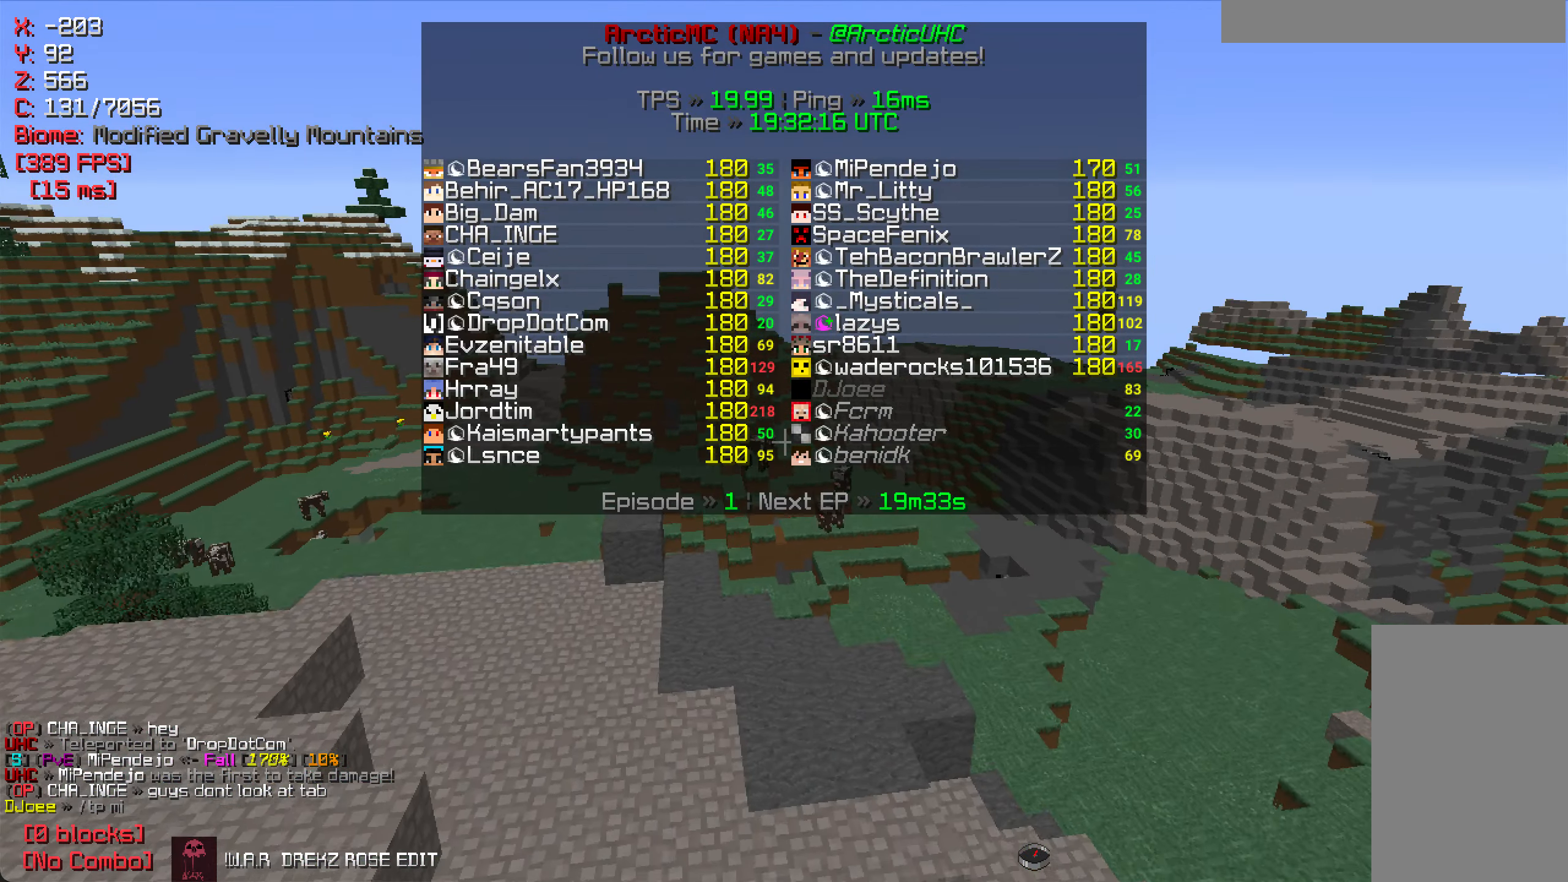
{"keys": [], "mouse": [], "events": [[350, "w", "up"]]}
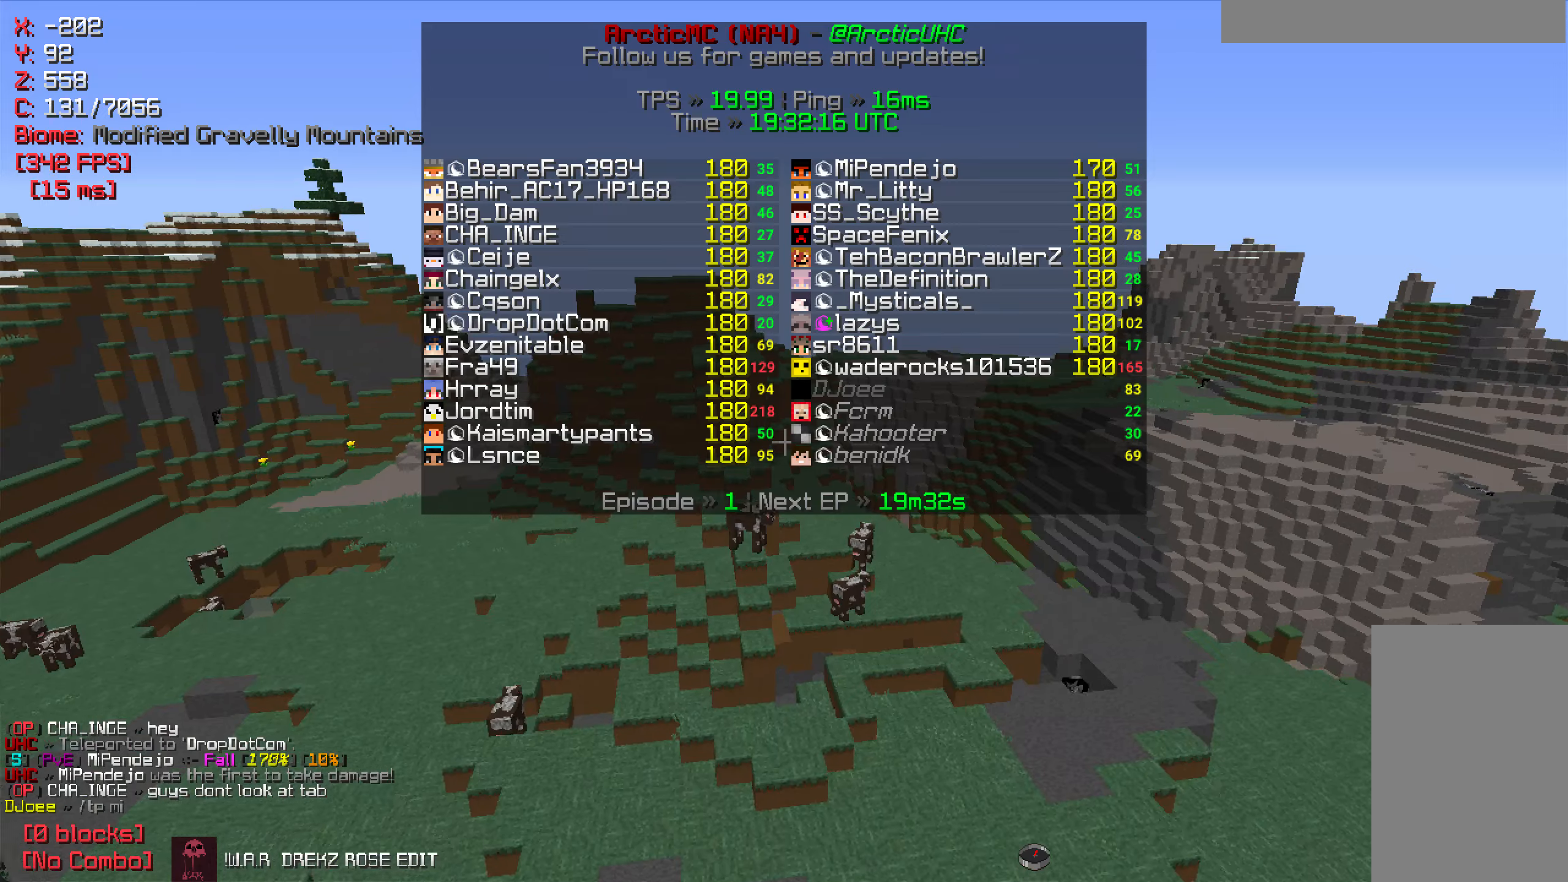
{"keys": [], "mouse": [], "events": []}
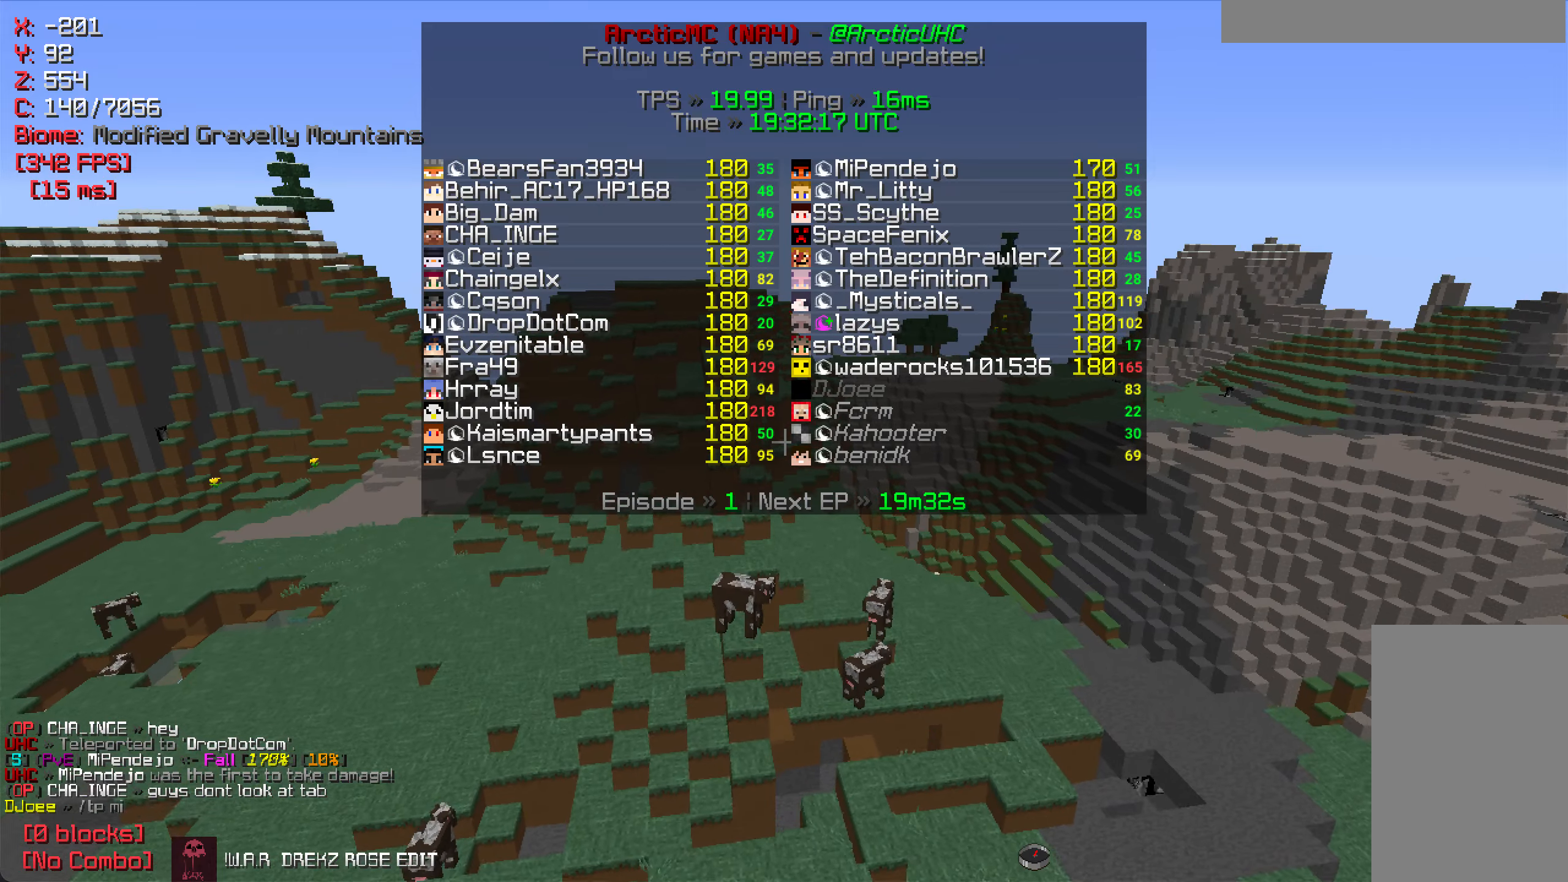
{"keys": [], "mouse": [], "events": []}
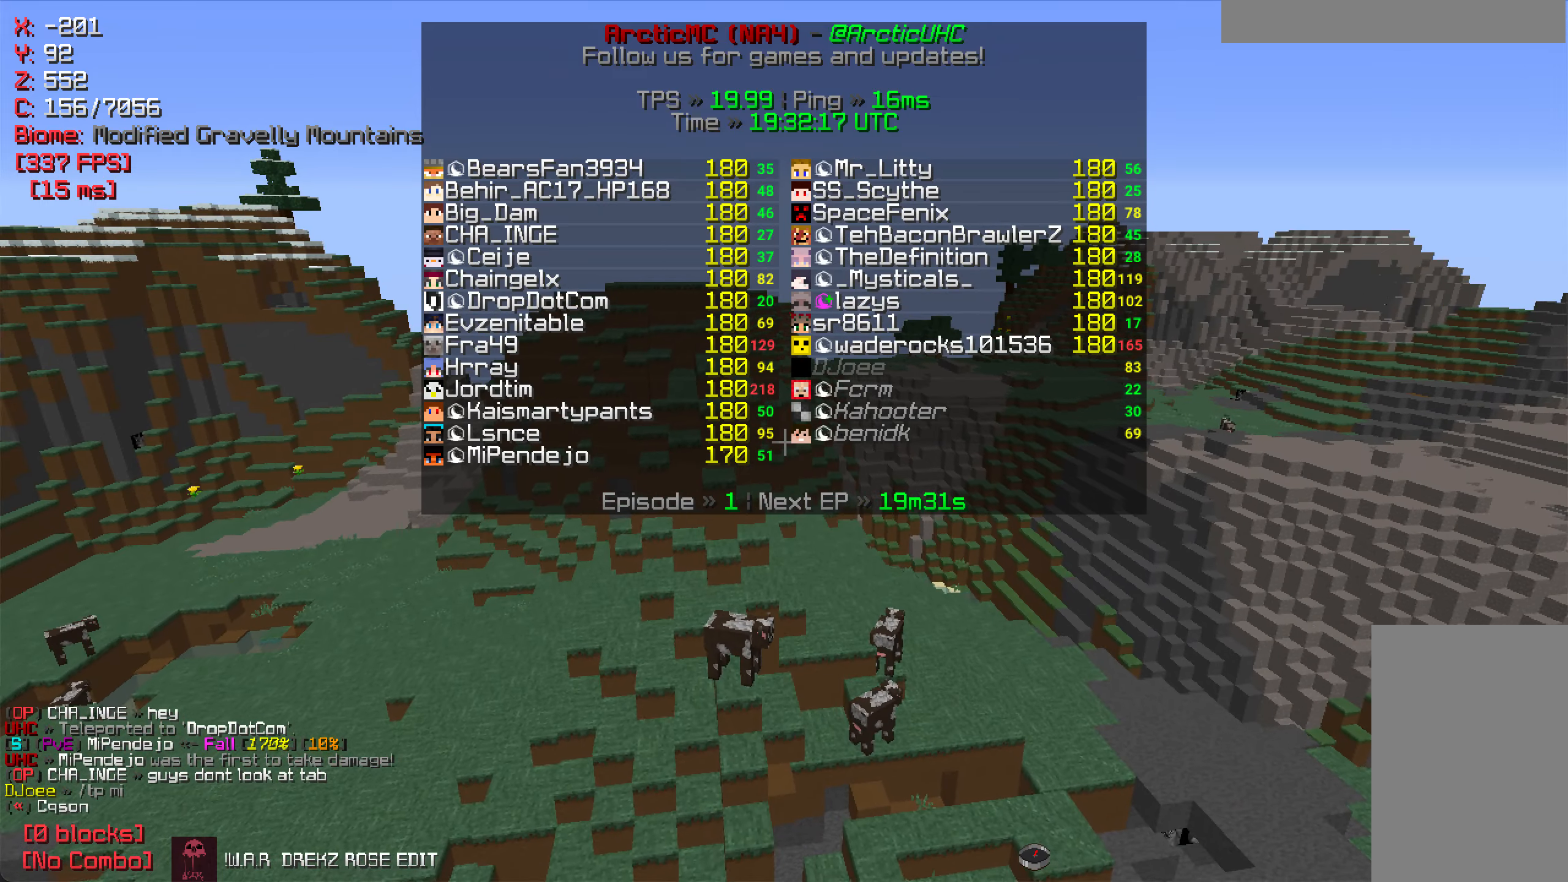
{"keys": [], "mouse": [], "events": []}
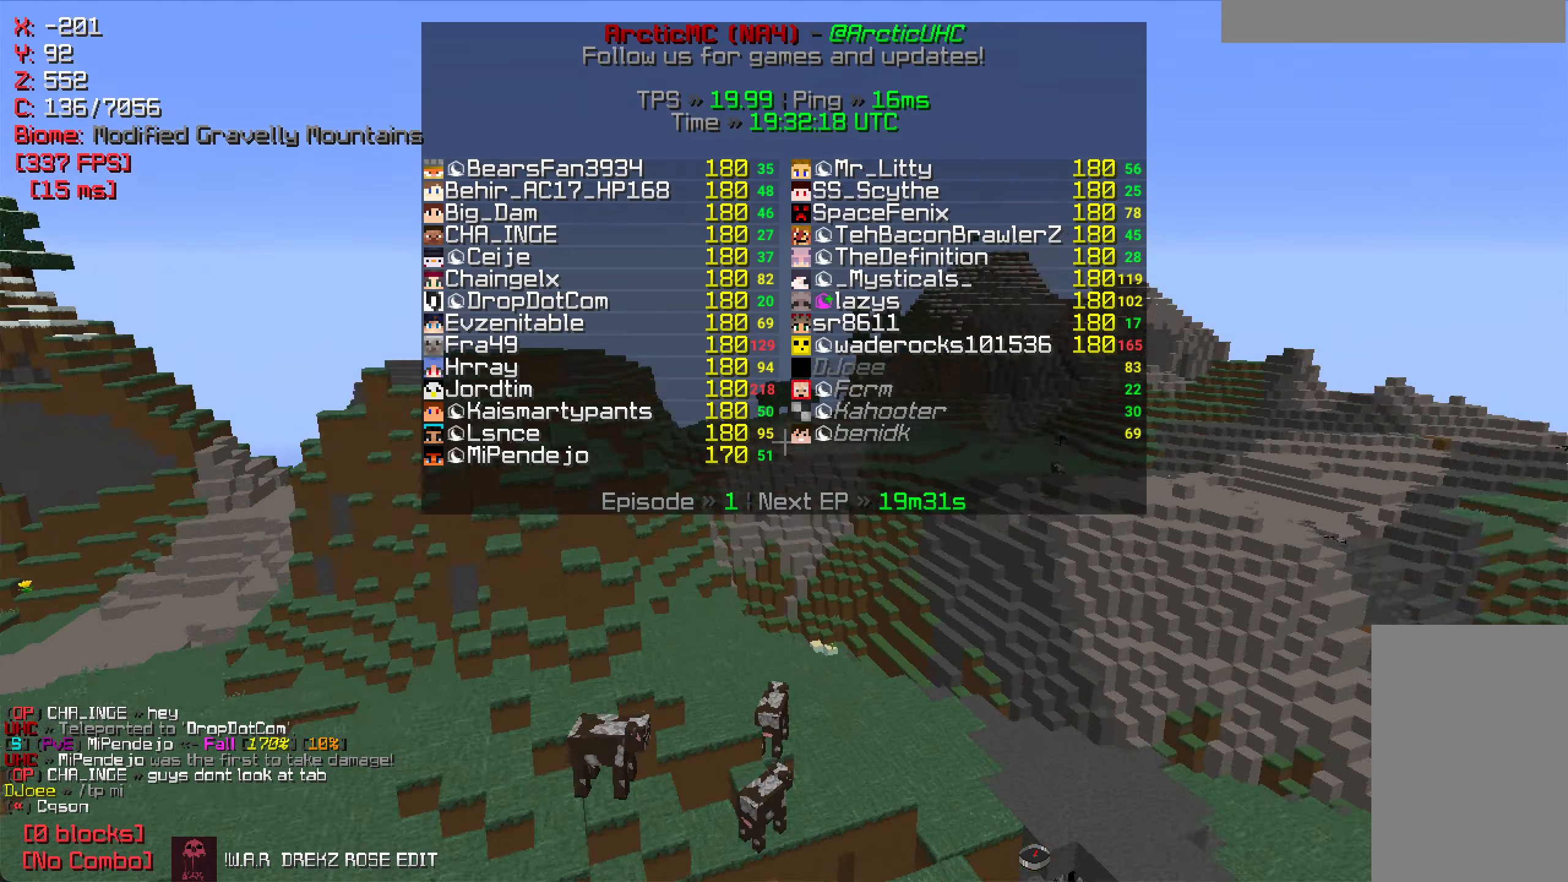
{"keys": ["w"], "mouse": [], "events": [[17, "w", "down"]]}
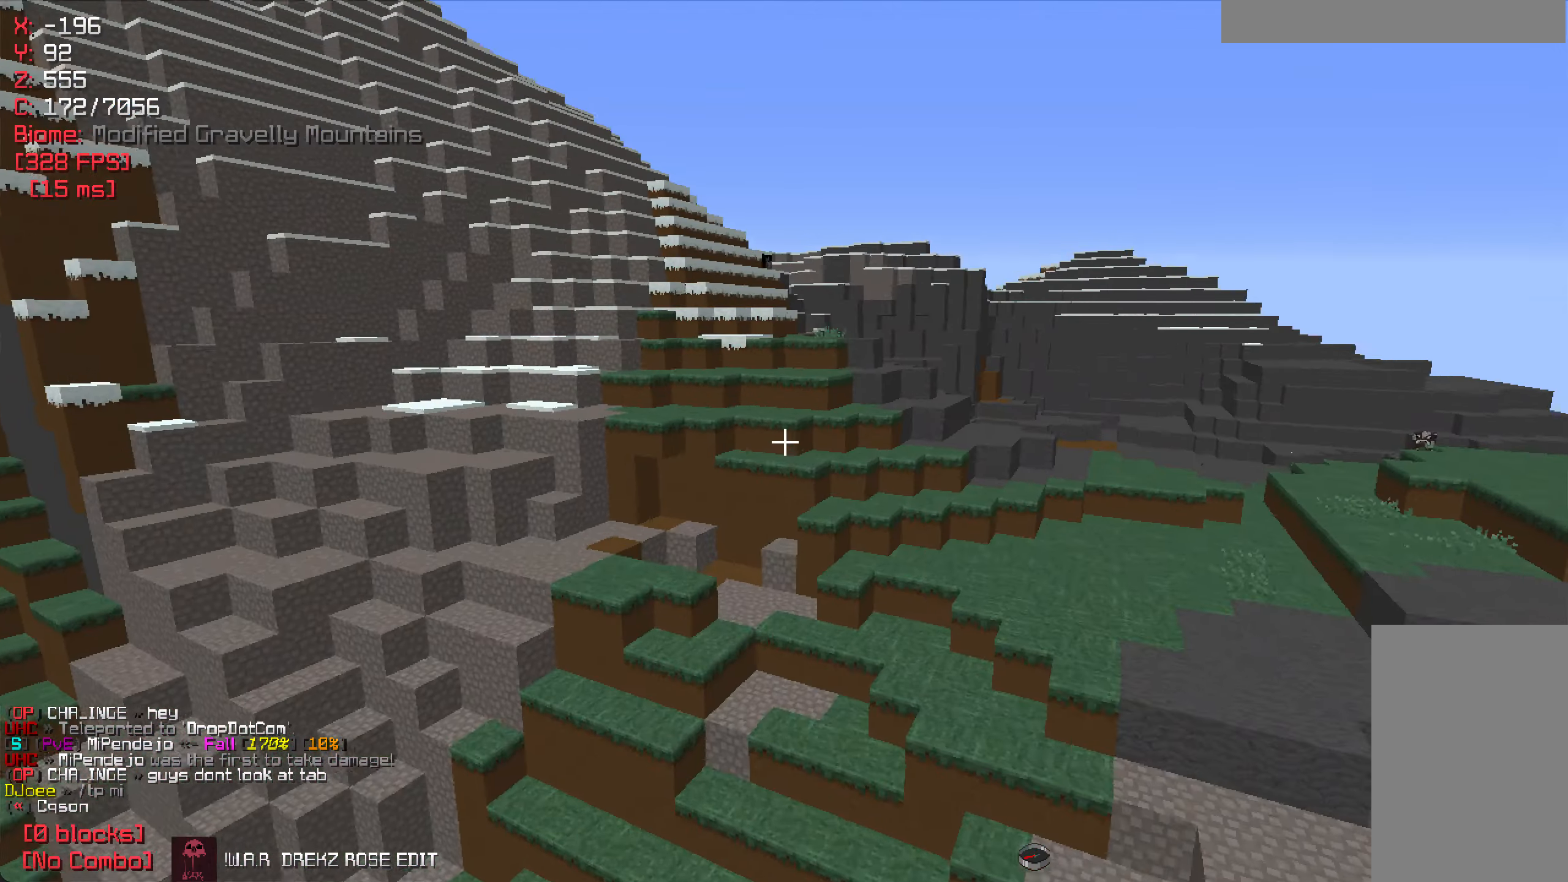
{"keys": ["w"], "mouse": [], "events": [[300, "d", "down"], [500, "d", "up"]]}
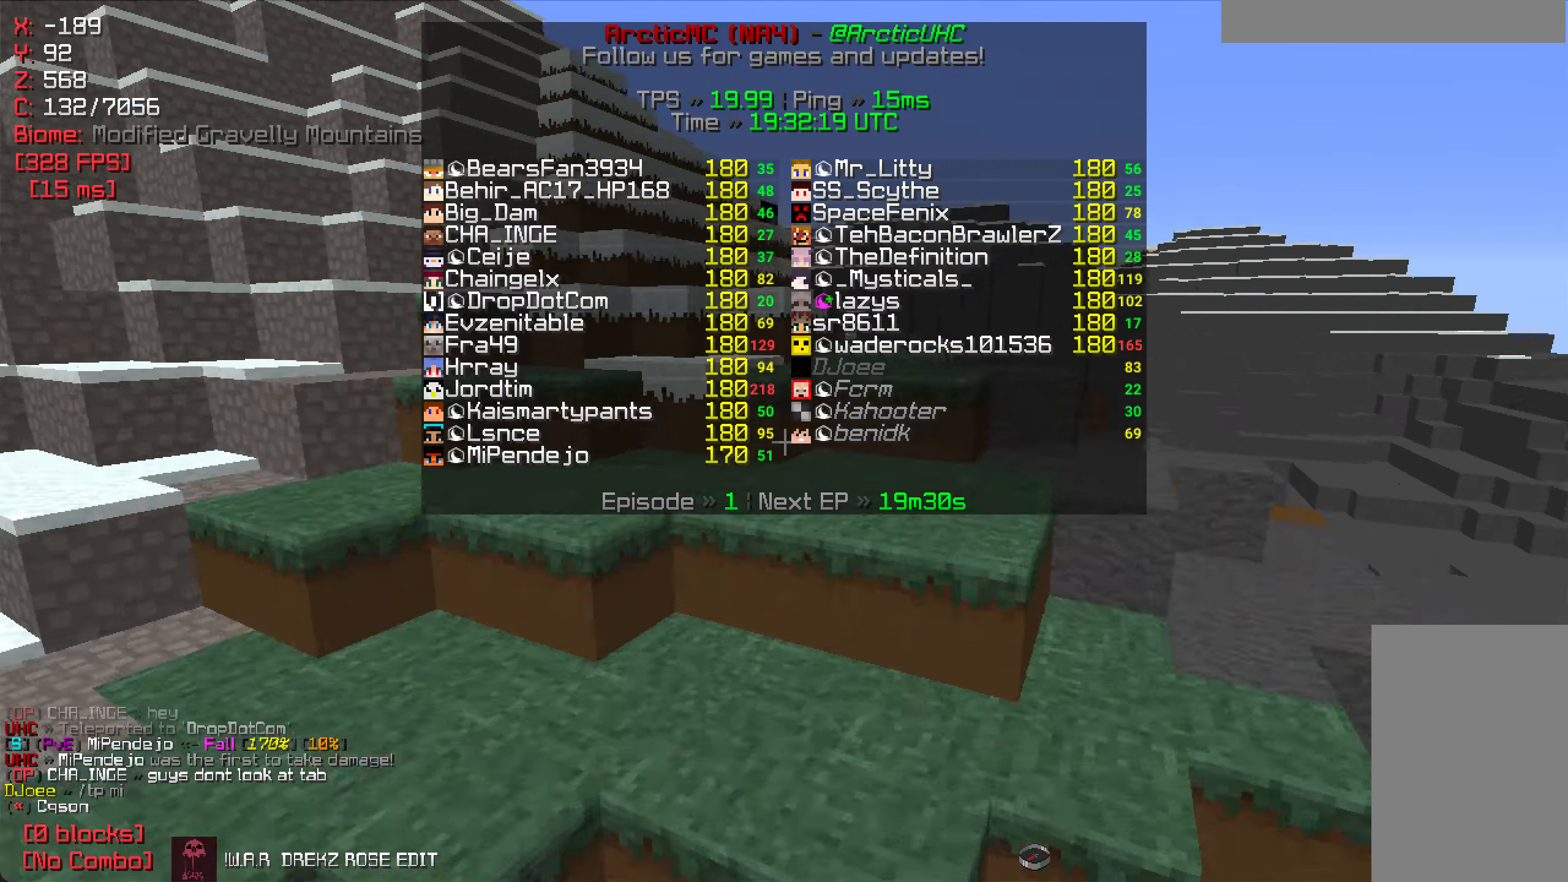
{"keys": ["d", "w"], "mouse": [], "events": [[317, "d", "down"]]}
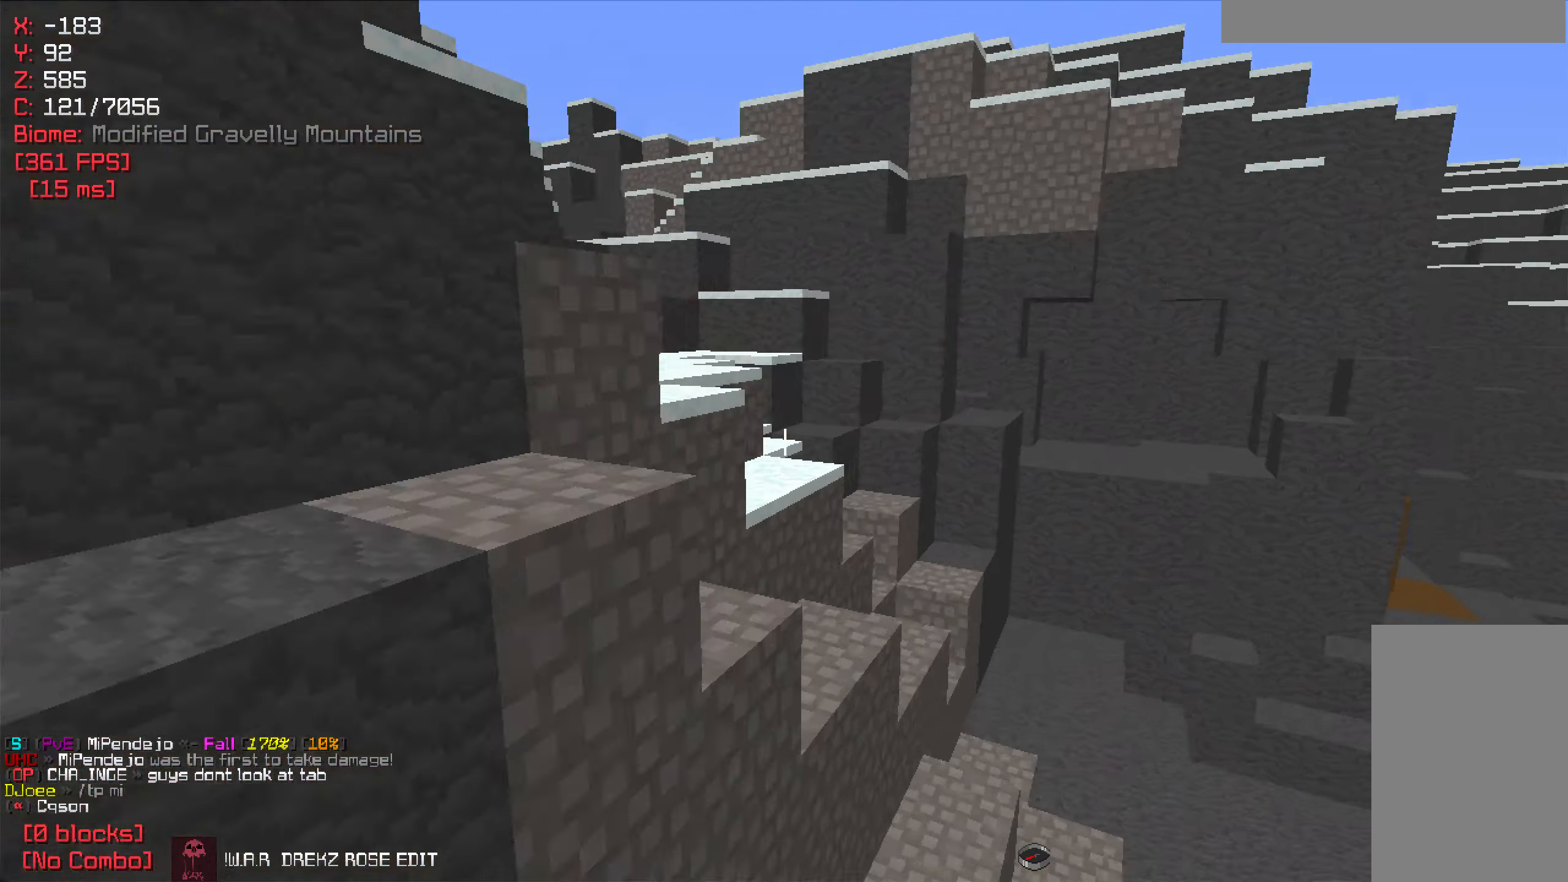
{"keys": ["d", "w"], "mouse": [], "events": [[117, "d", "up"], [284, "d", "down"]]}
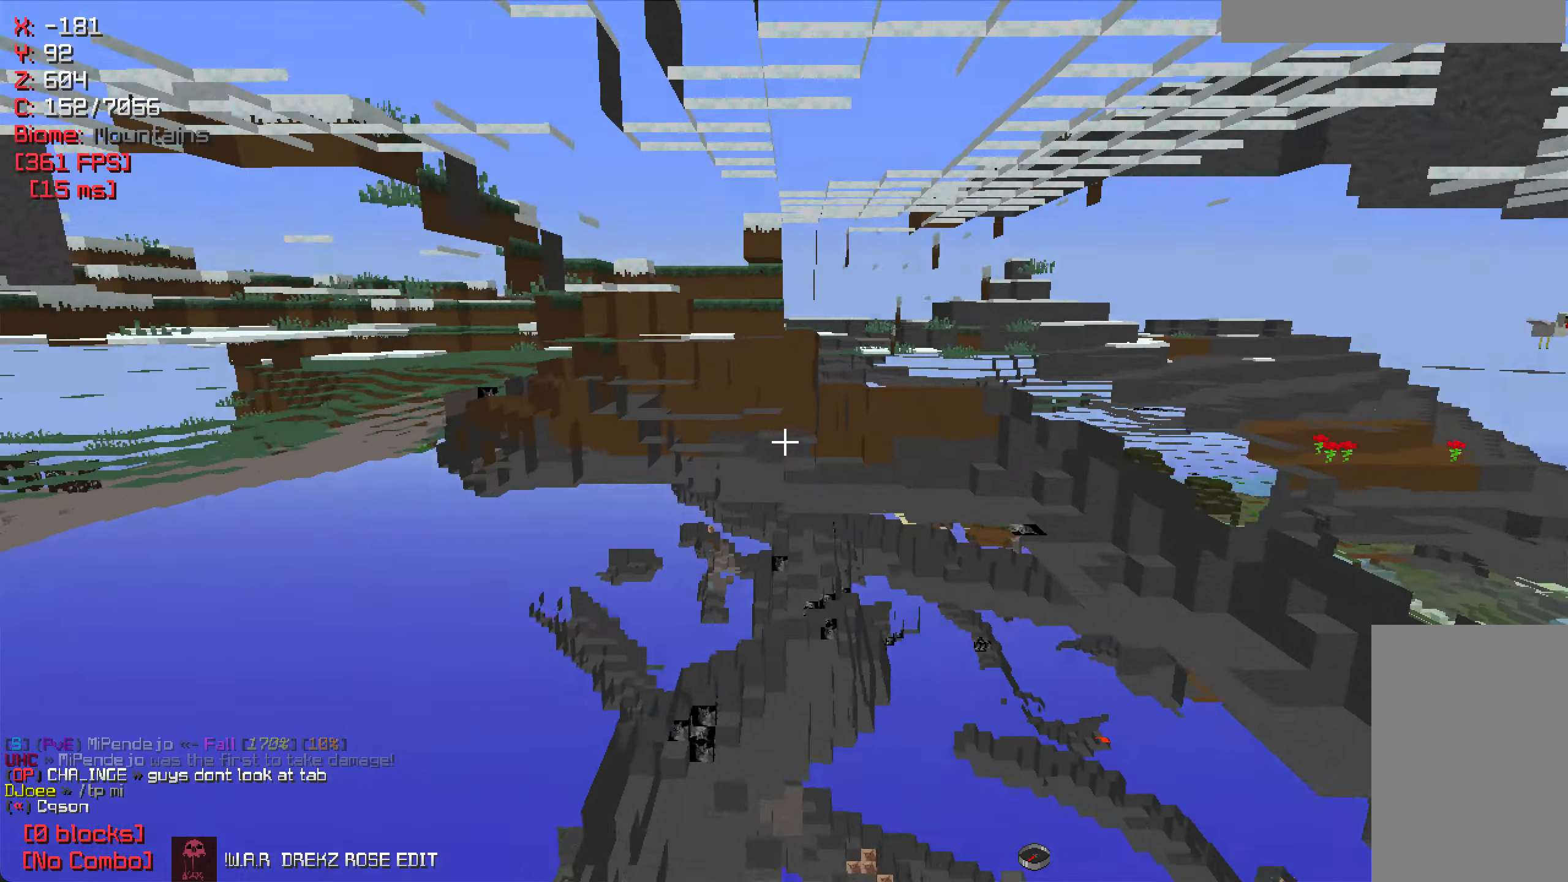
{"keys": ["w"], "mouse": [], "events": [[234, "d", "up"]]}
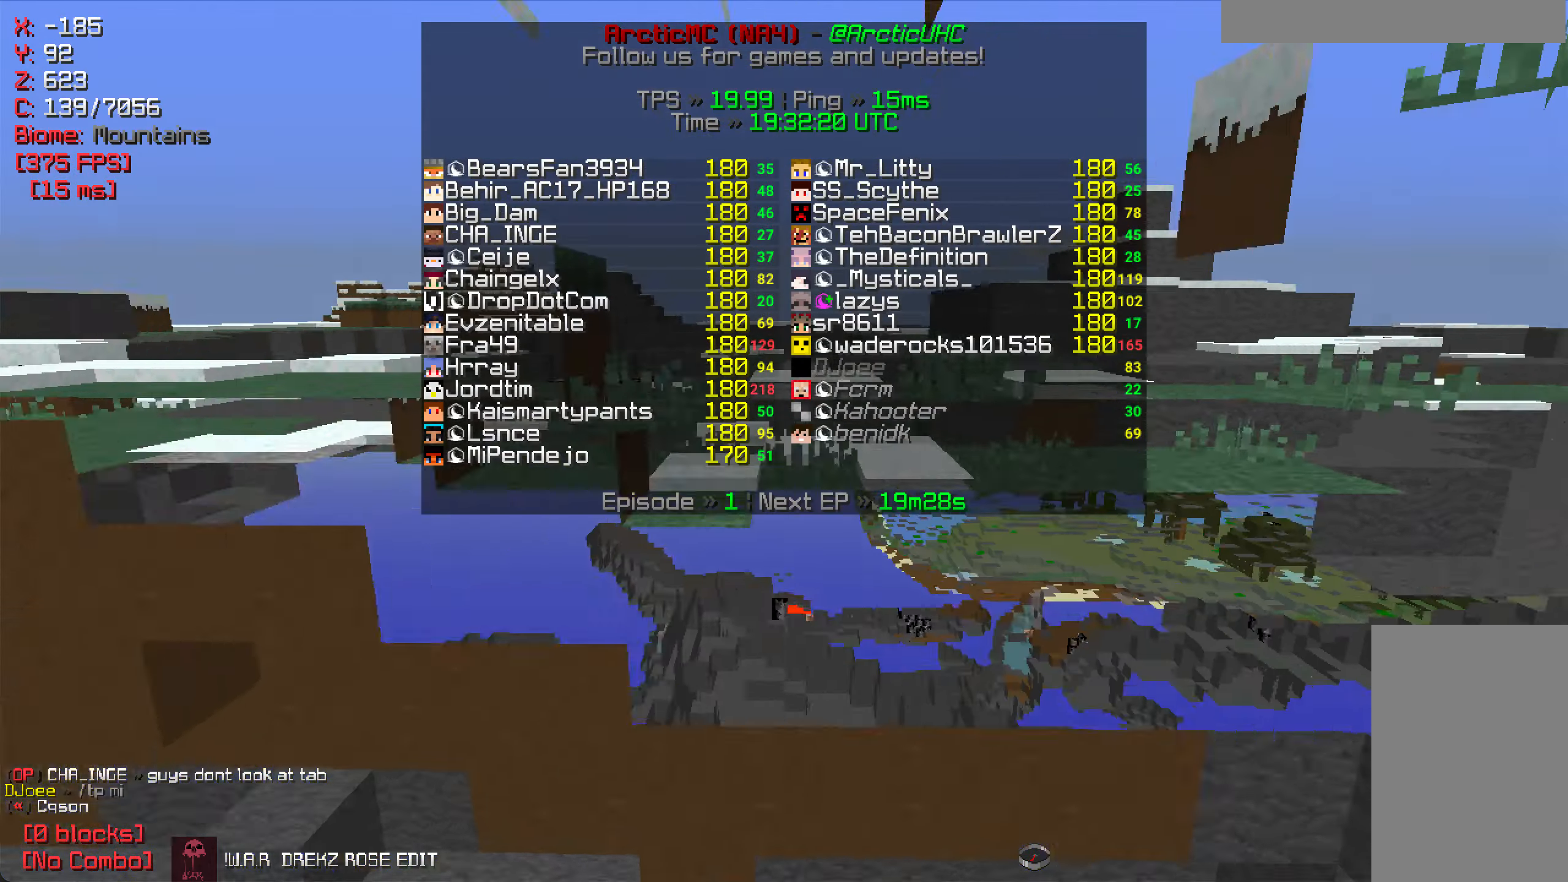
{"keys": ["w"], "mouse": [], "events": [[34, "d", "down"], [117, "w", "up"], [167, "w", "down"], [317, "d", "up"]]}
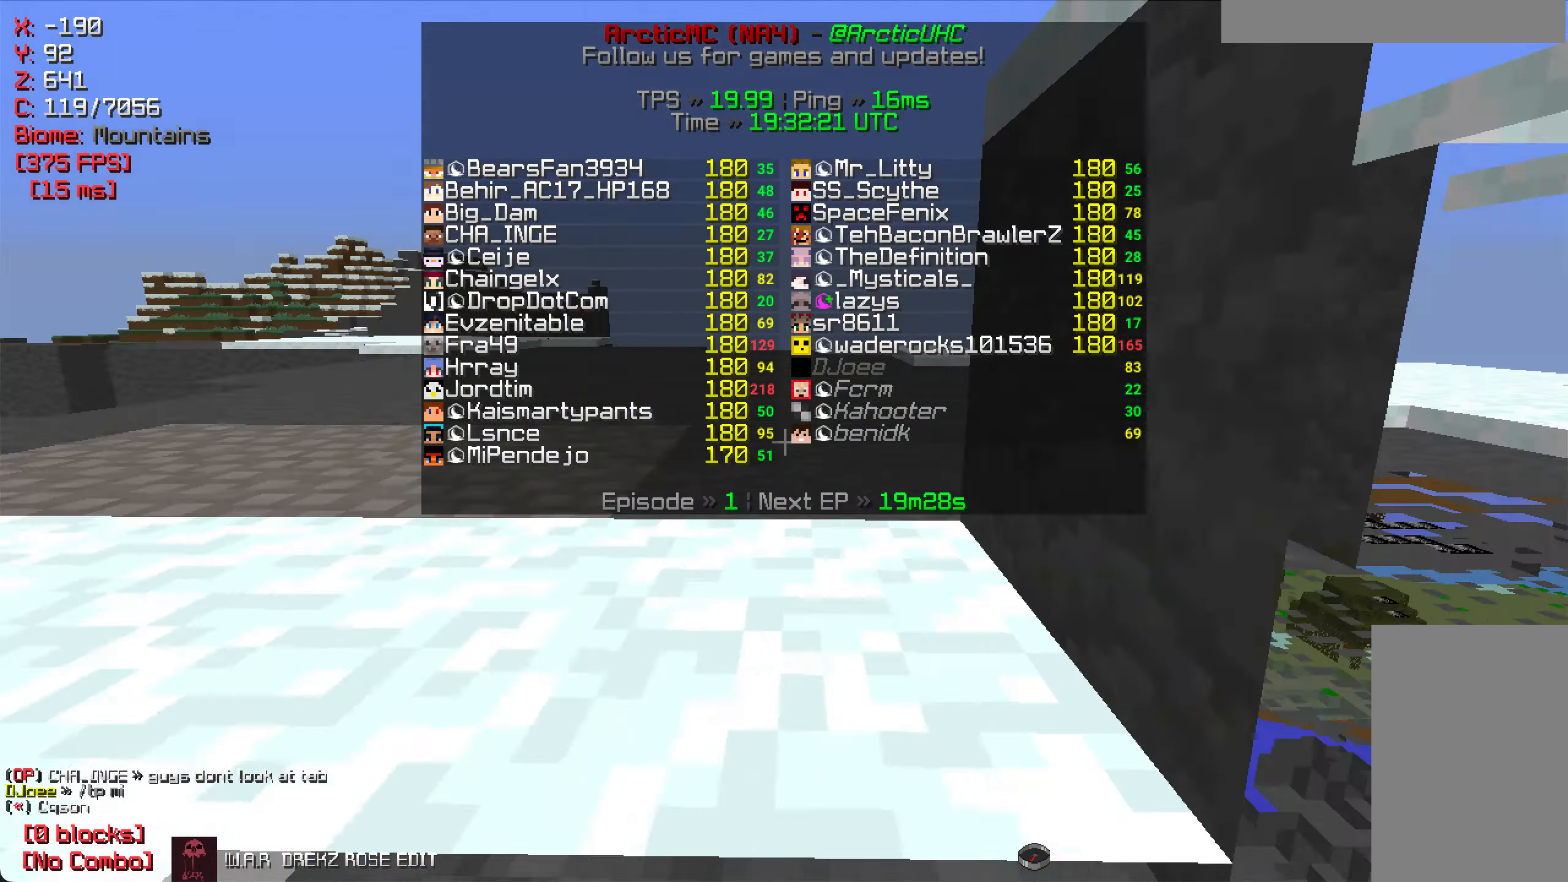
{"keys": ["d"], "mouse": [], "events": [[217, "d", "down"], [484, "w", "up"]]}
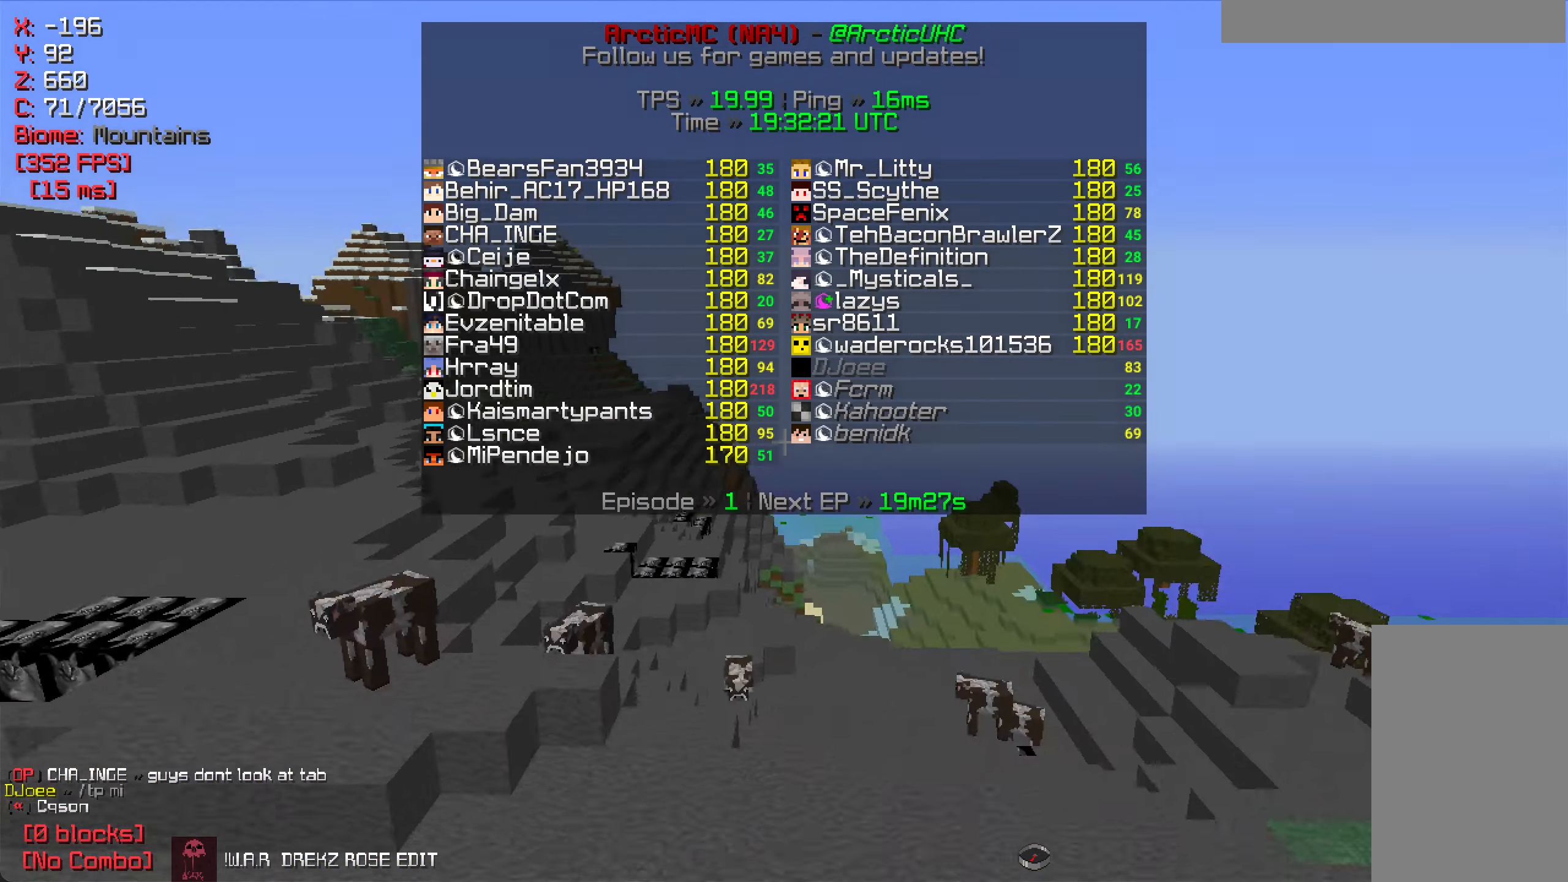
{"keys": [], "mouse": [], "events": [[17, "d", "up"]]}
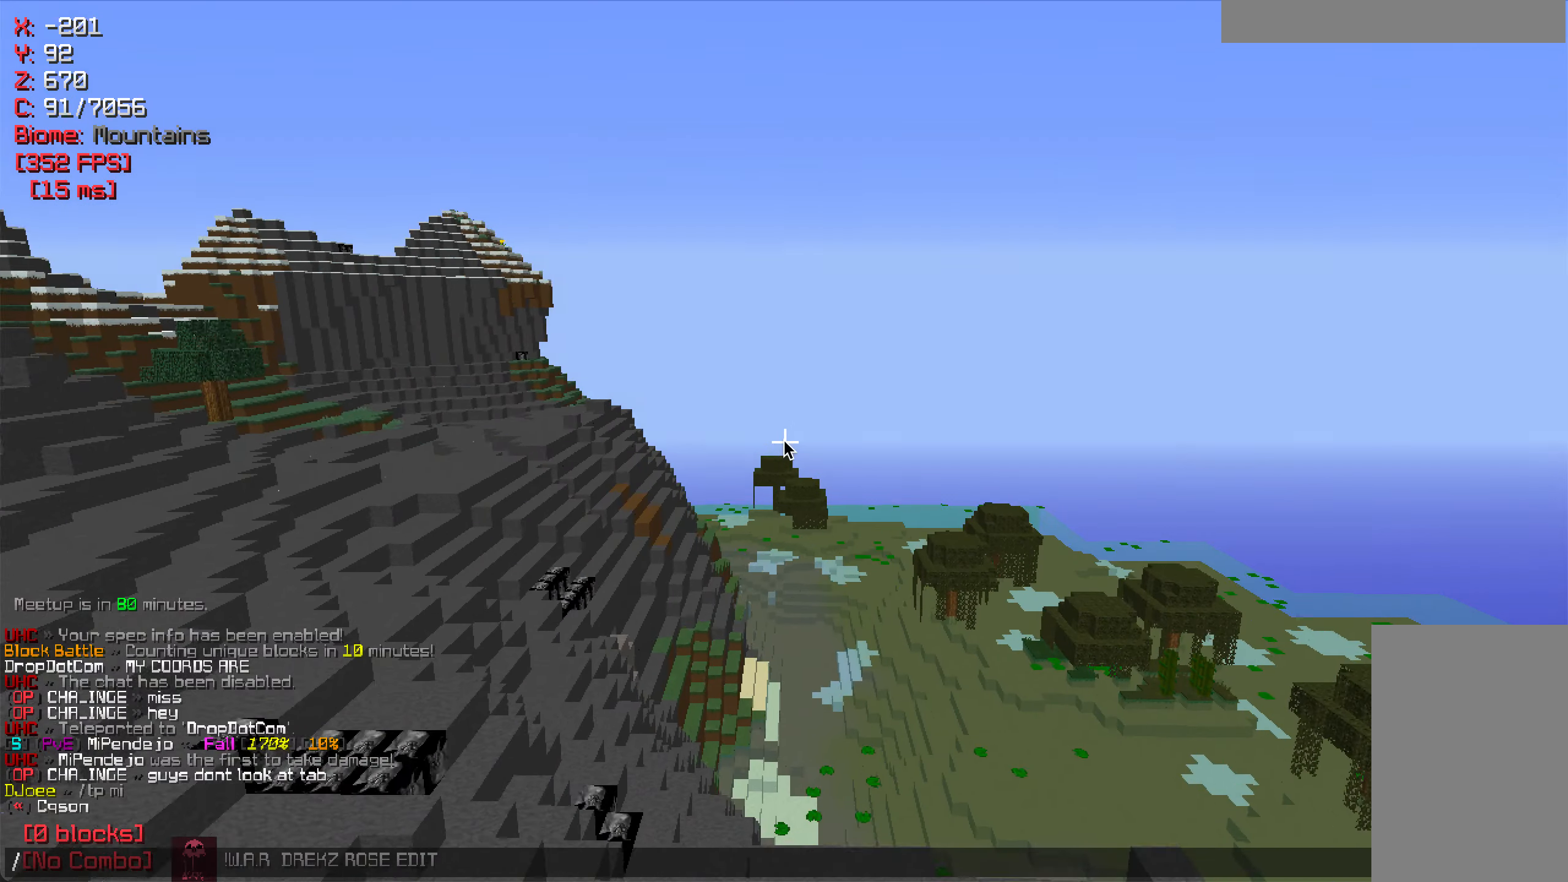
{"keys": [], "mouse": [], "events": []}
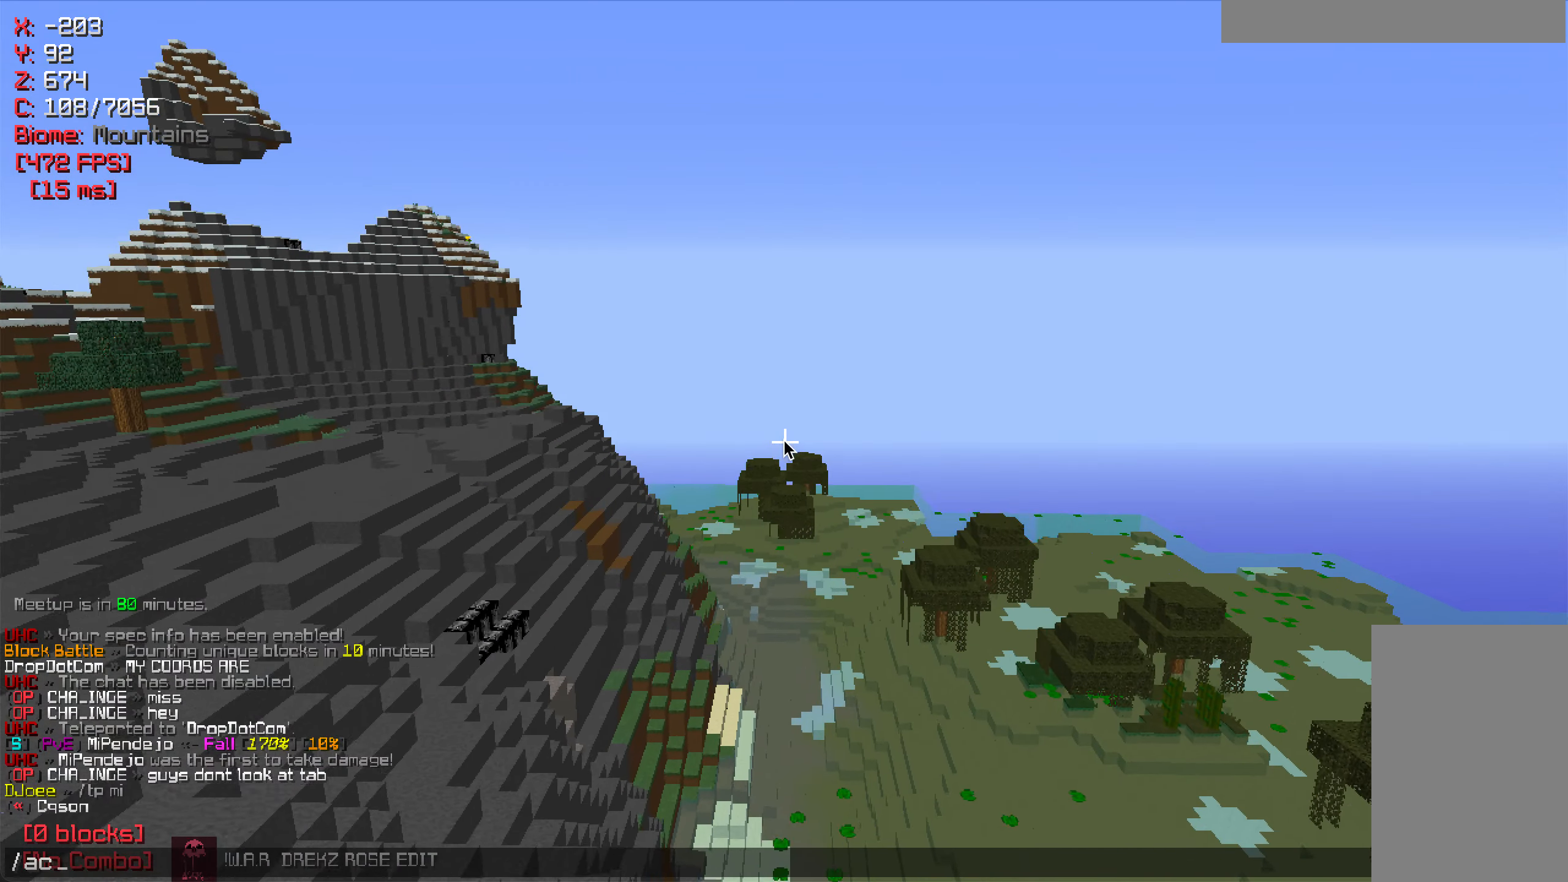
{"keys": [], "mouse": [], "events": []}
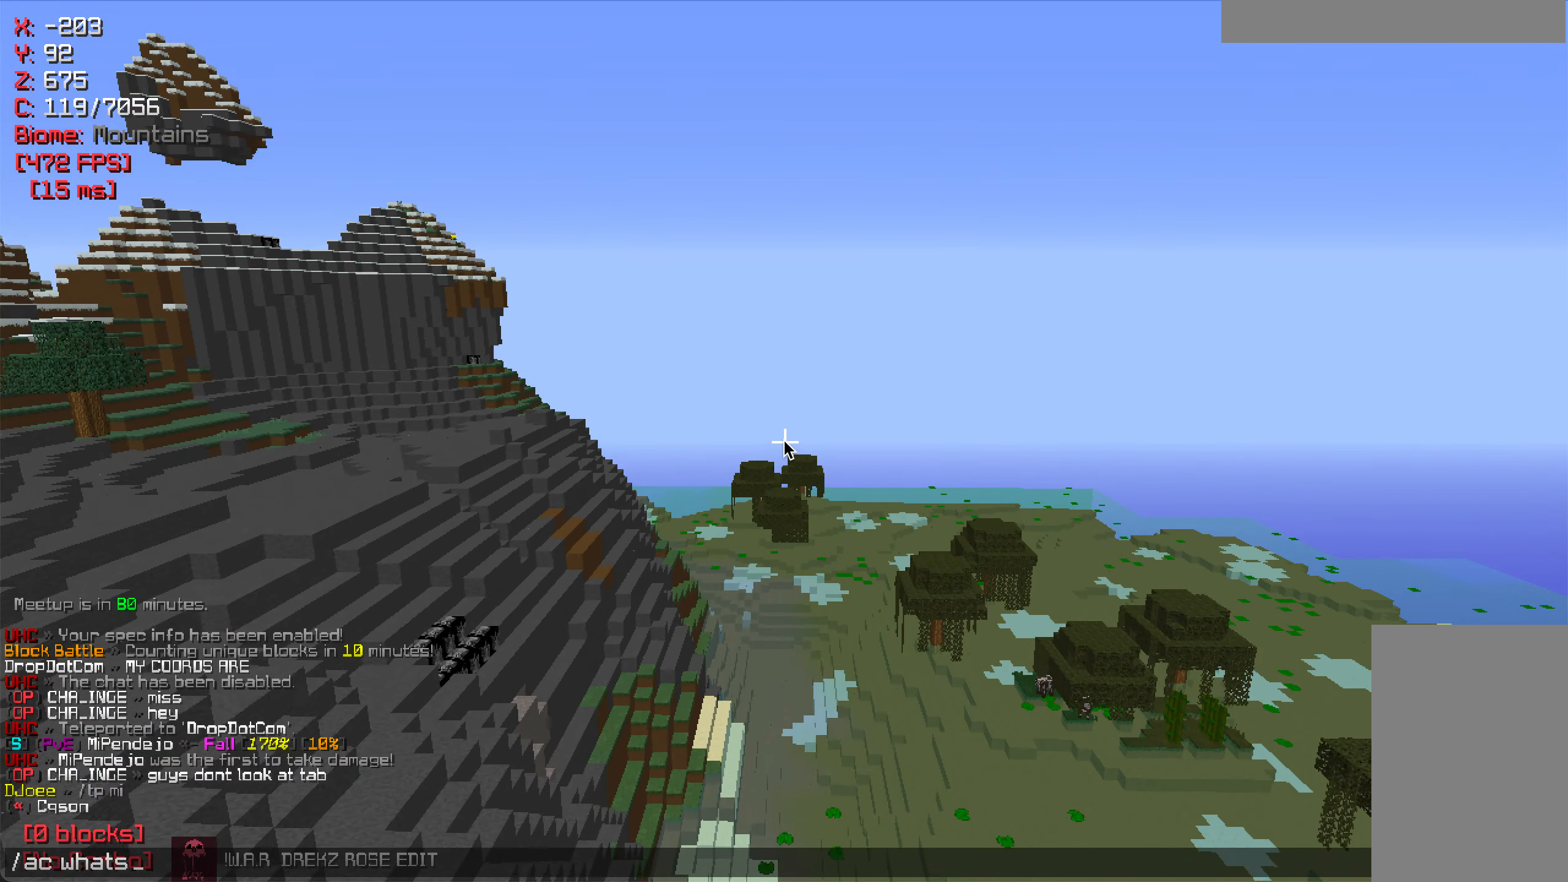
{"keys": [], "mouse": [], "events": []}
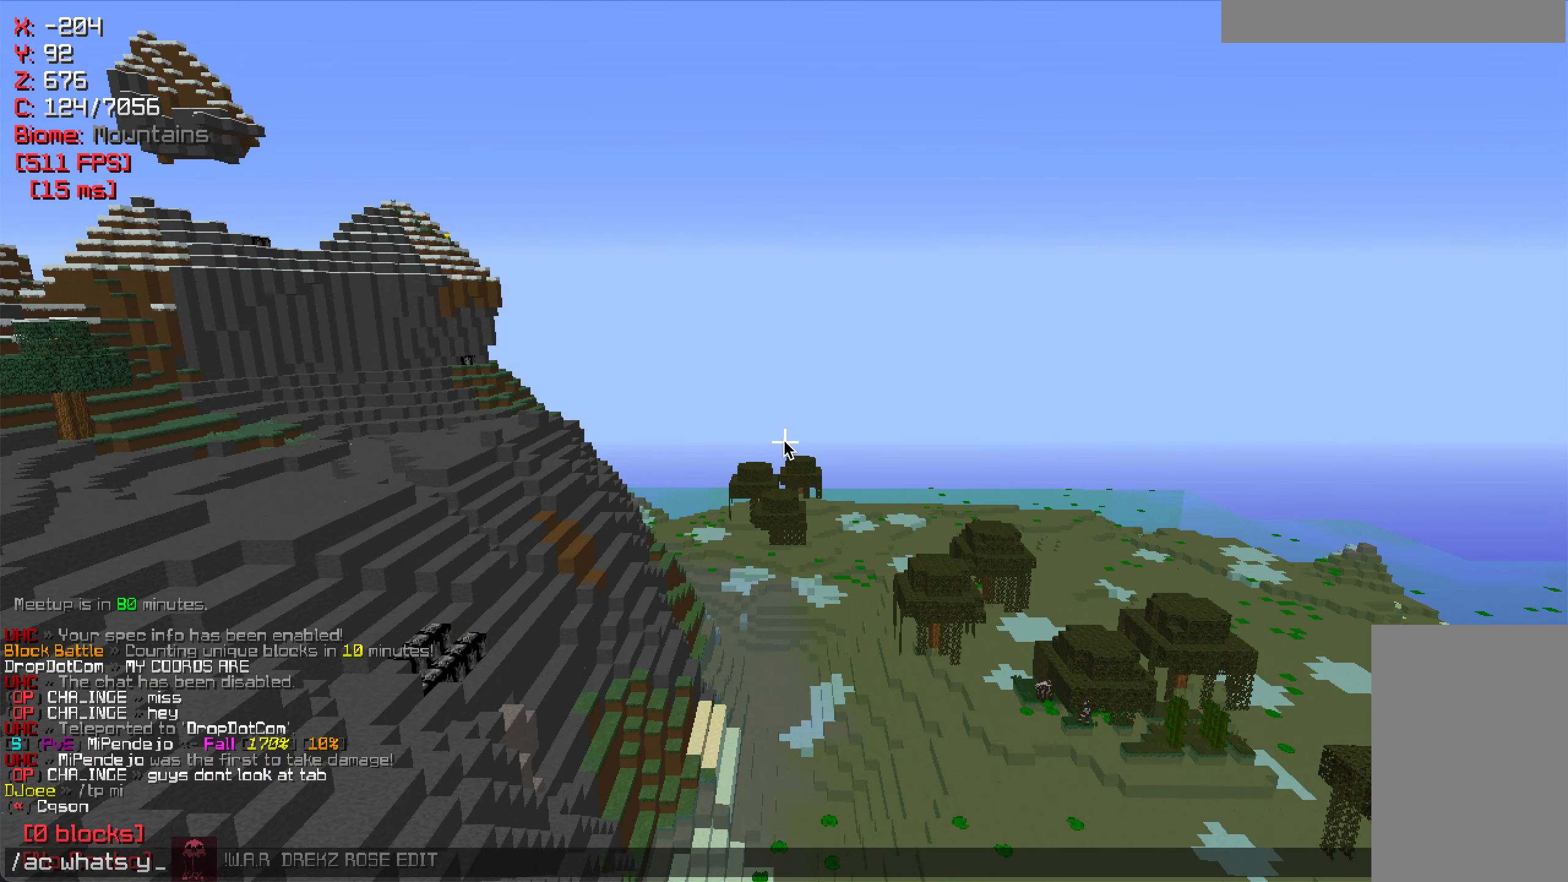
{"keys": [], "mouse": [], "events": []}
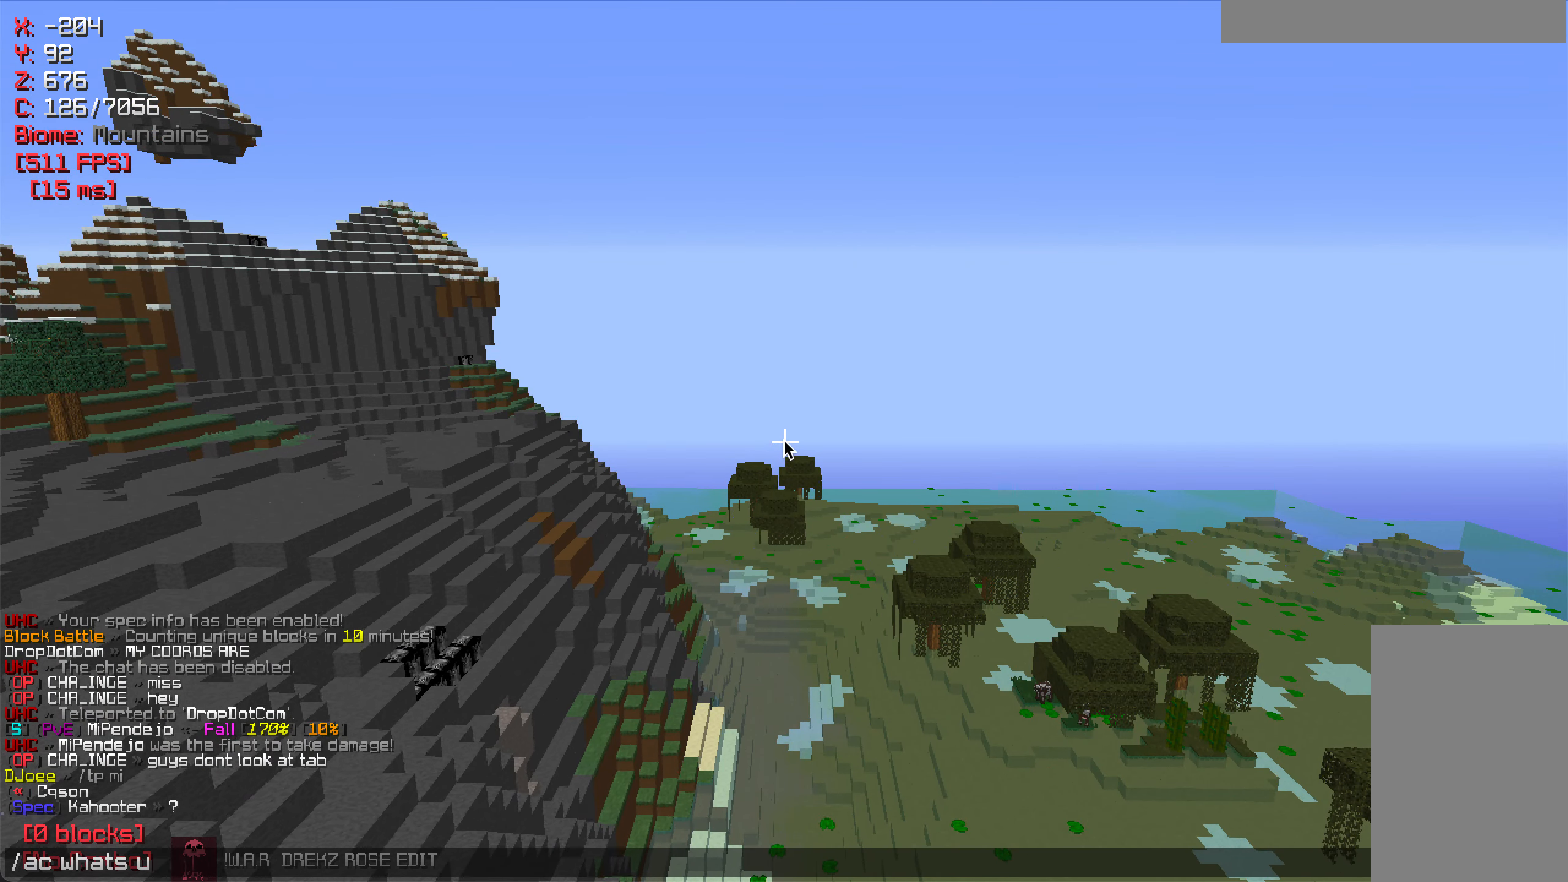
{"keys": [], "mouse": [], "events": []}
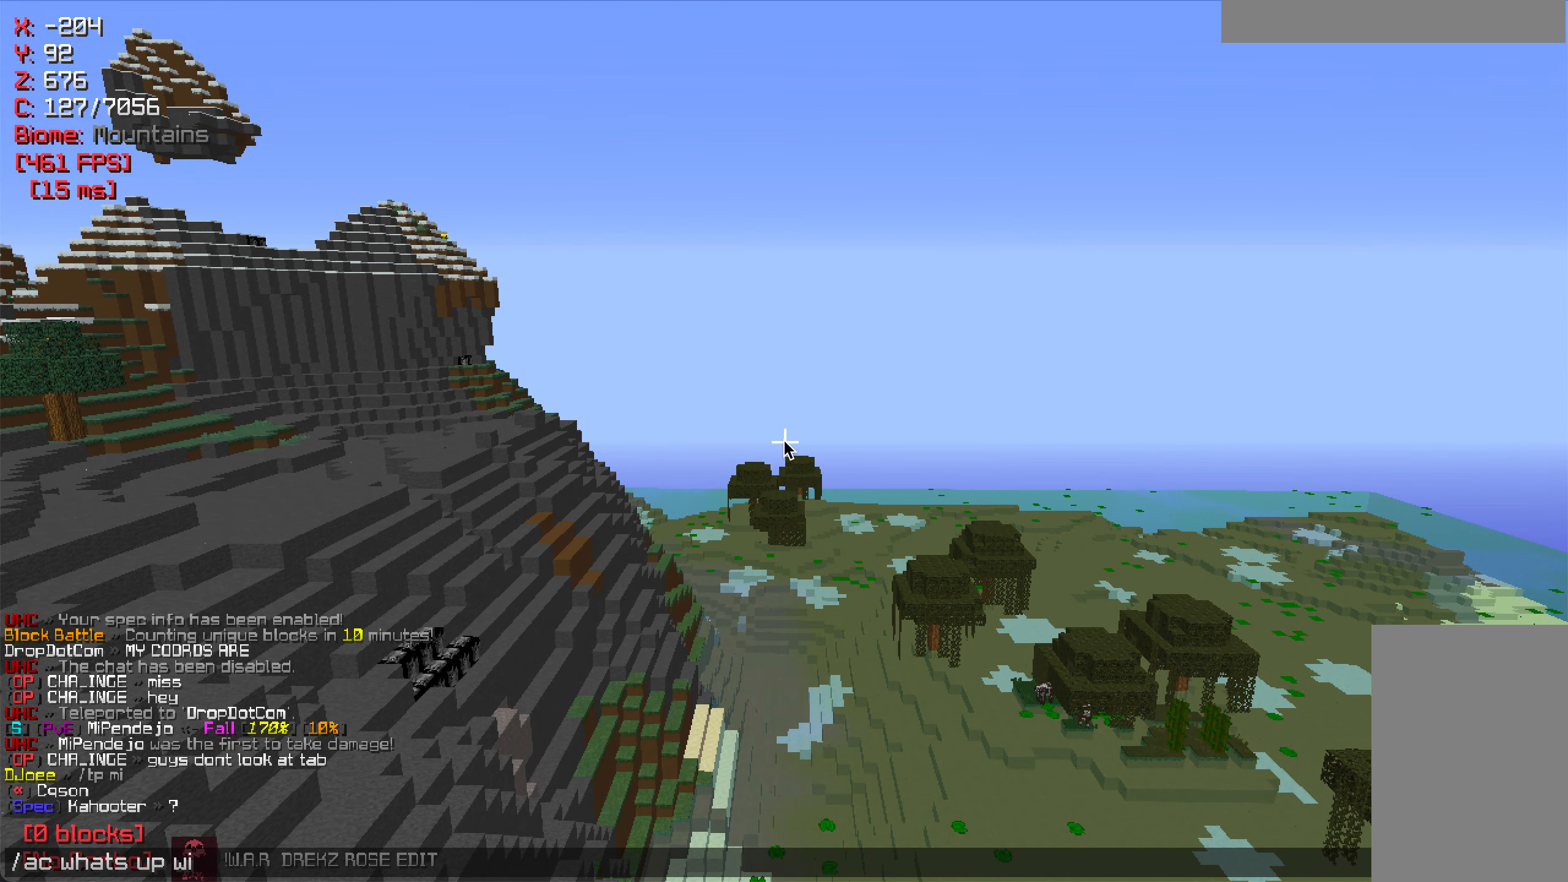
{"keys": [], "mouse": [], "events": []}
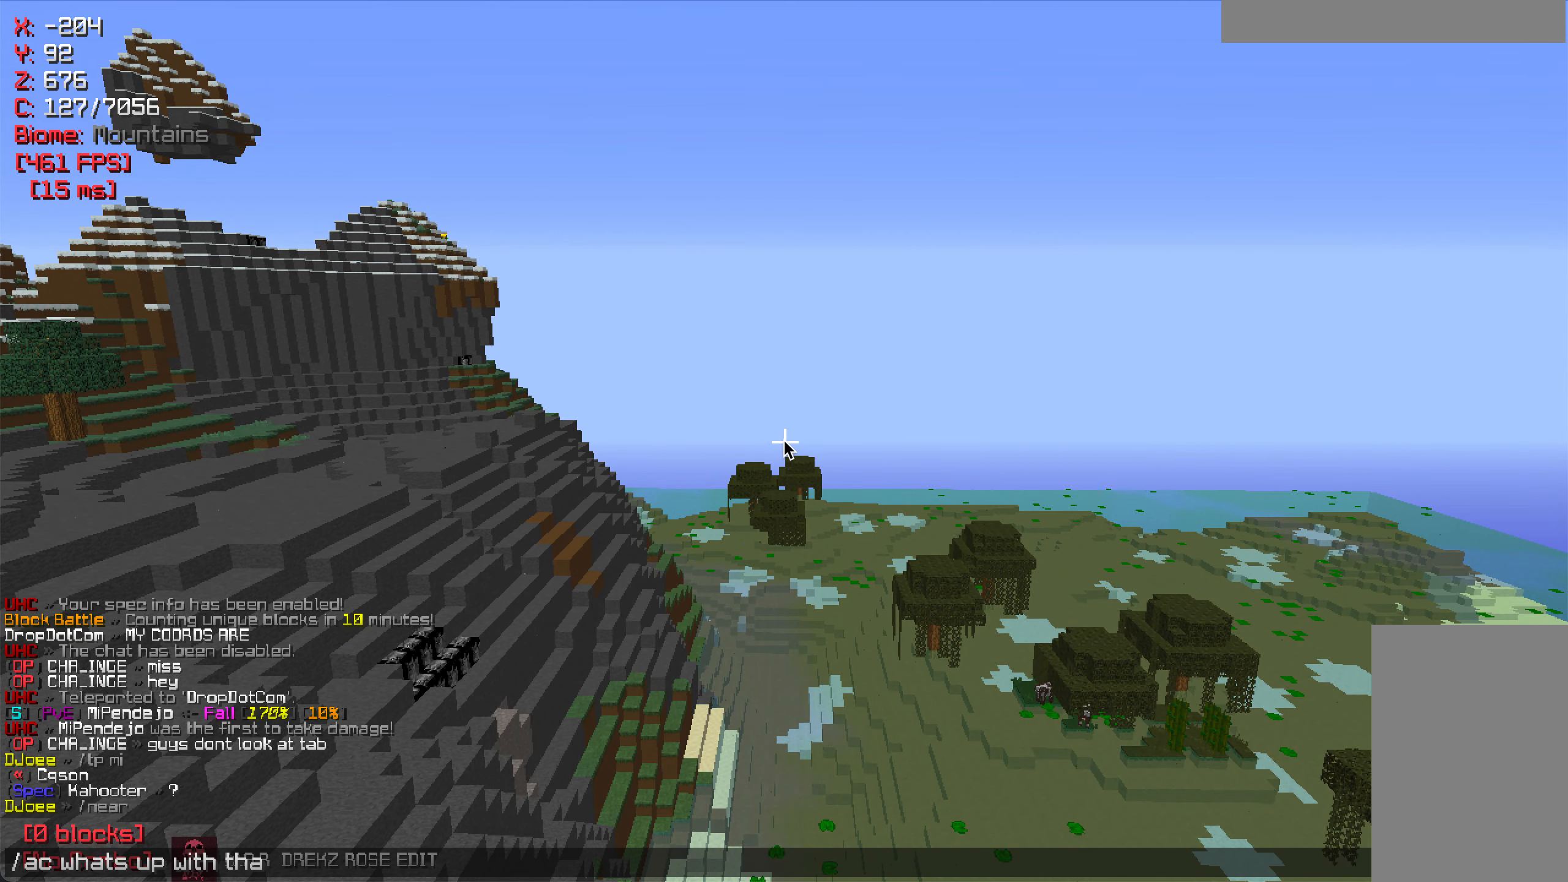
{"keys": [], "mouse": [], "events": []}
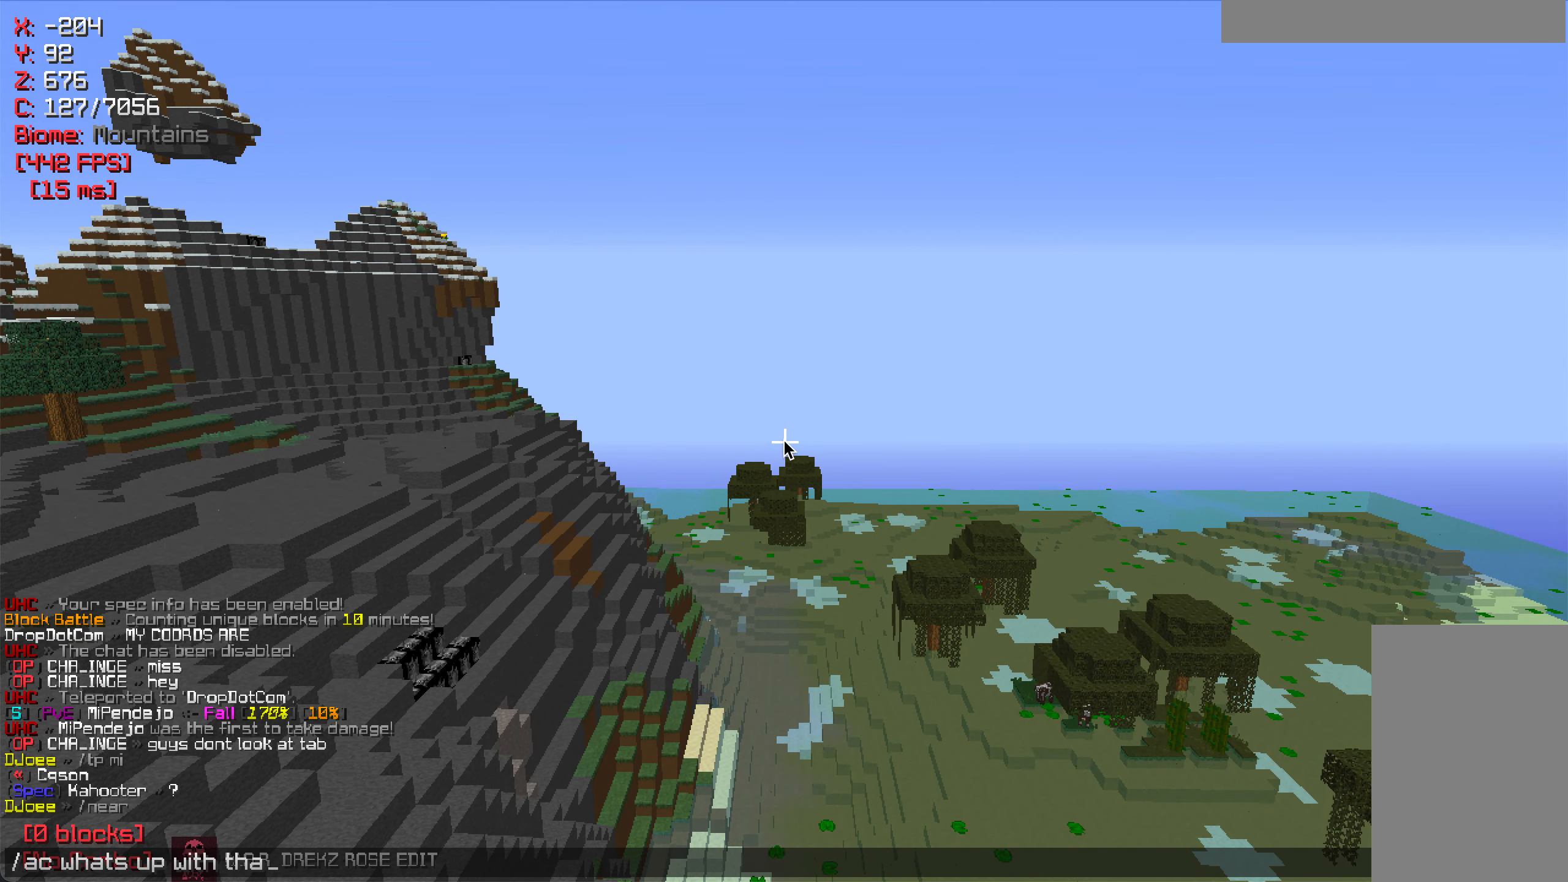
{"keys": [], "mouse": [], "events": []}
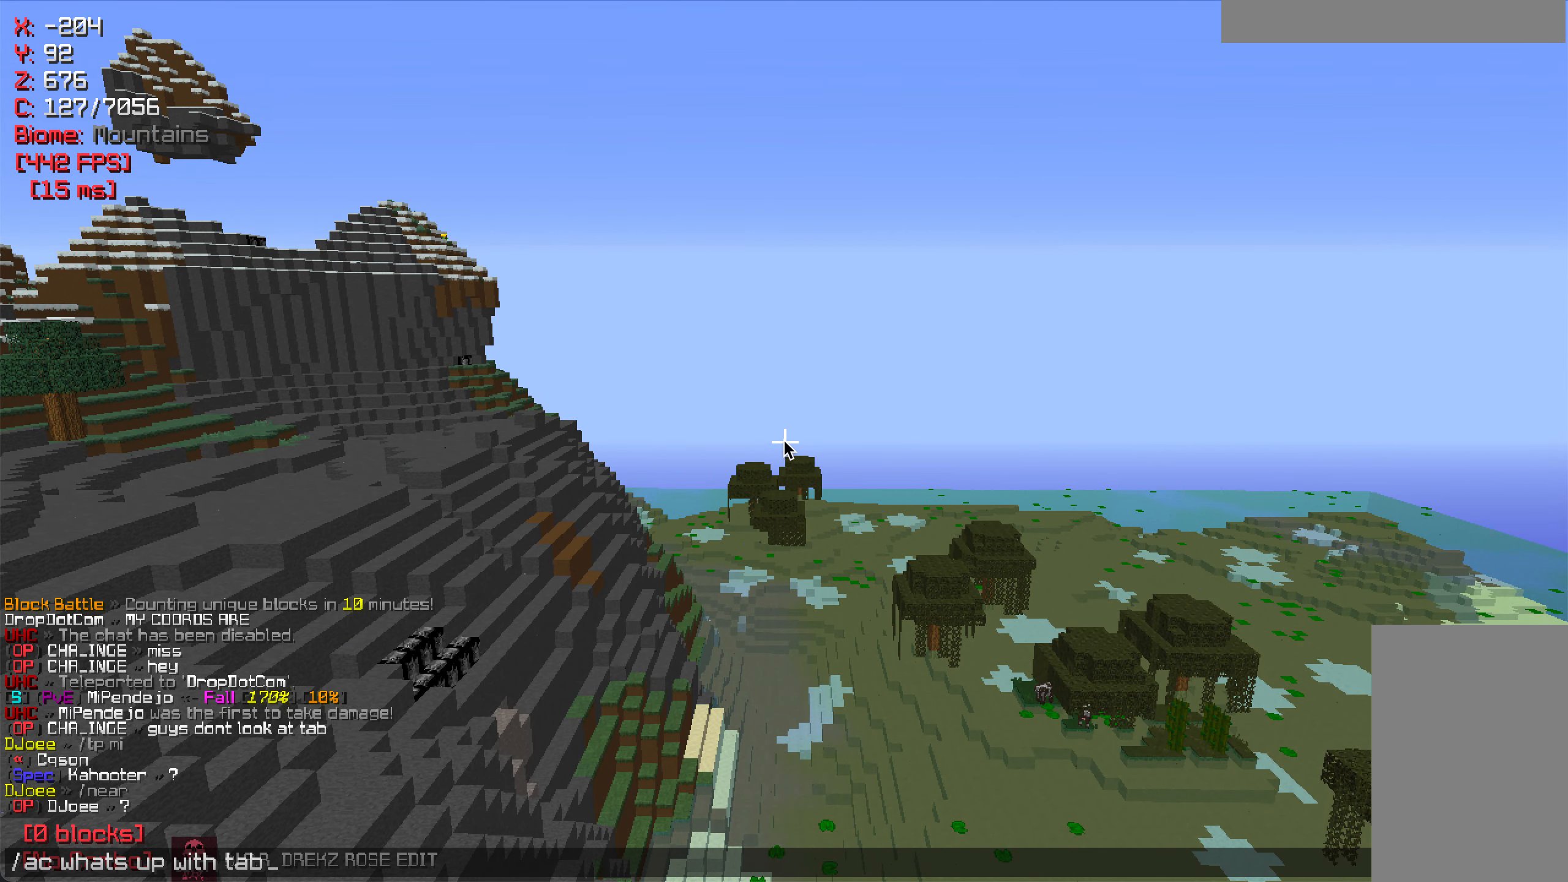
{"keys": ["w"], "mouse": [], "events": [[283, "w", "down"]]}
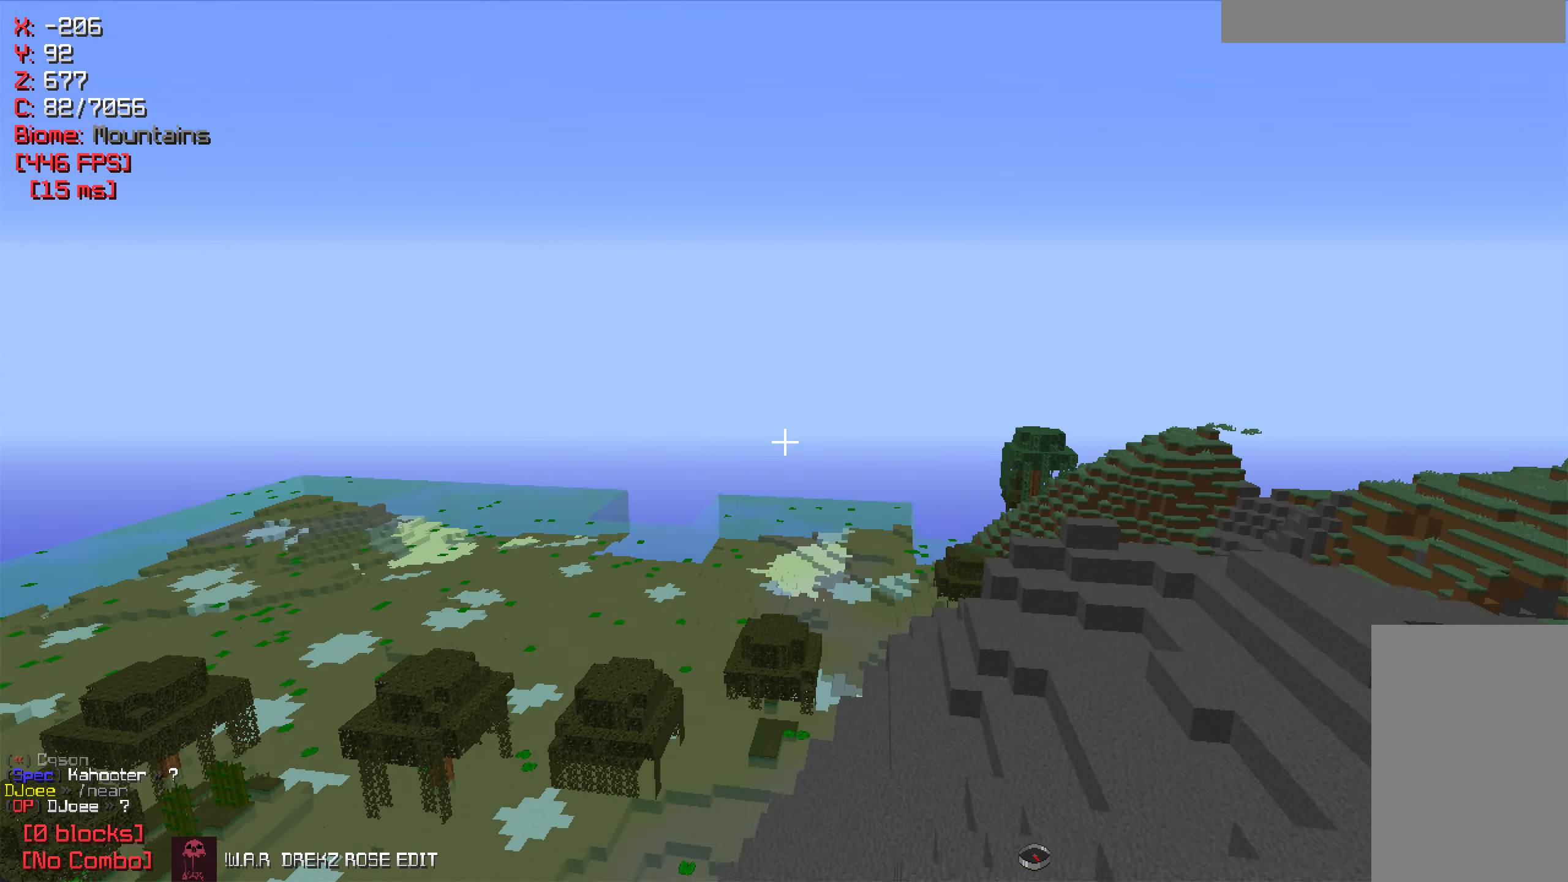
{"keys": [], "mouse": [], "events": [[50, "w", "up"]]}